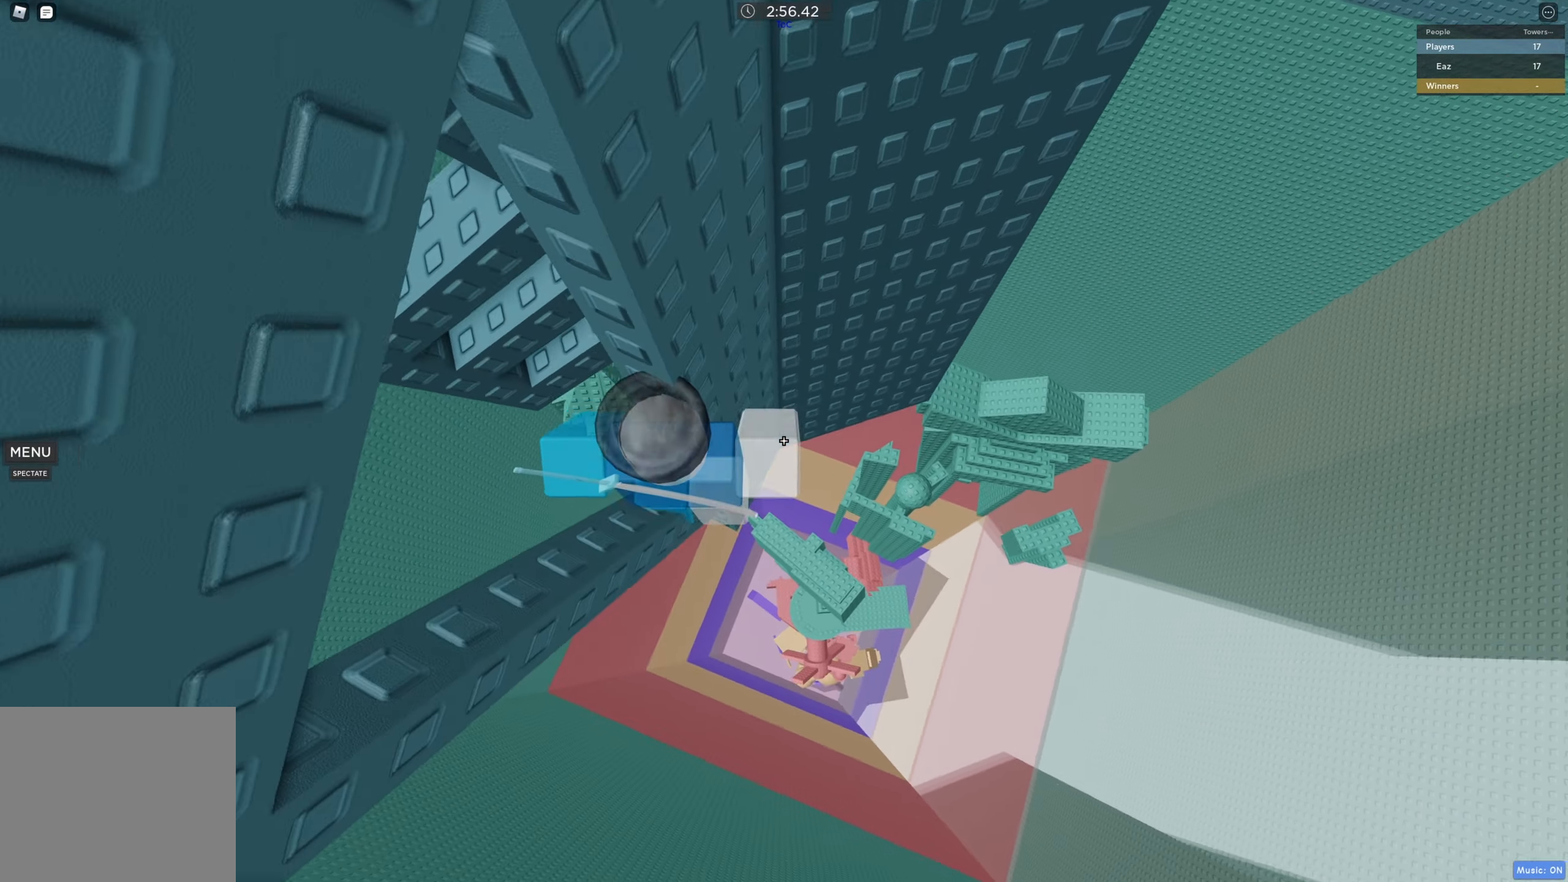
Gameplay with keyboard; each line is a JSON object with the keys held at the frame after it. "events" lists presses ("down") and releases ("up") of "a", "ctrl", "d", "e", "q", "s", "shift", "space" and "w" between this image and that frame as [ms after this image, input, new state], when the widget could be followed in between. No other keys are recorded. Mouse input is not recorded.
{"keys": ["d"], "events": [[200, "d", "down"], [333, "space", "down"], [483, "space", "up"]]}
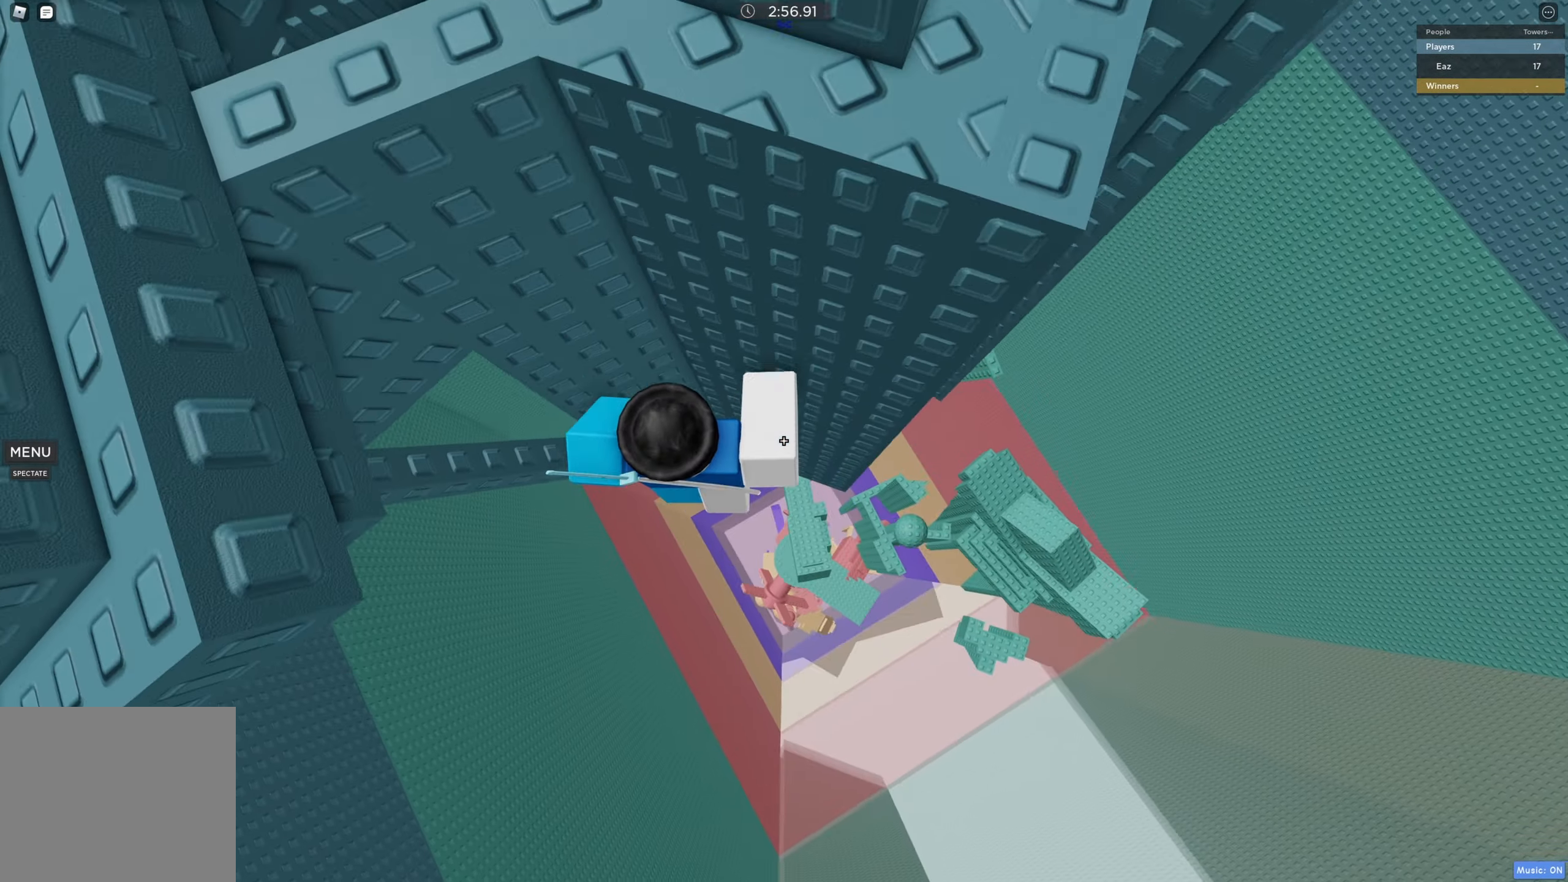
{"keys": ["w"], "events": [[266, "w", "down"], [433, "d", "up"]]}
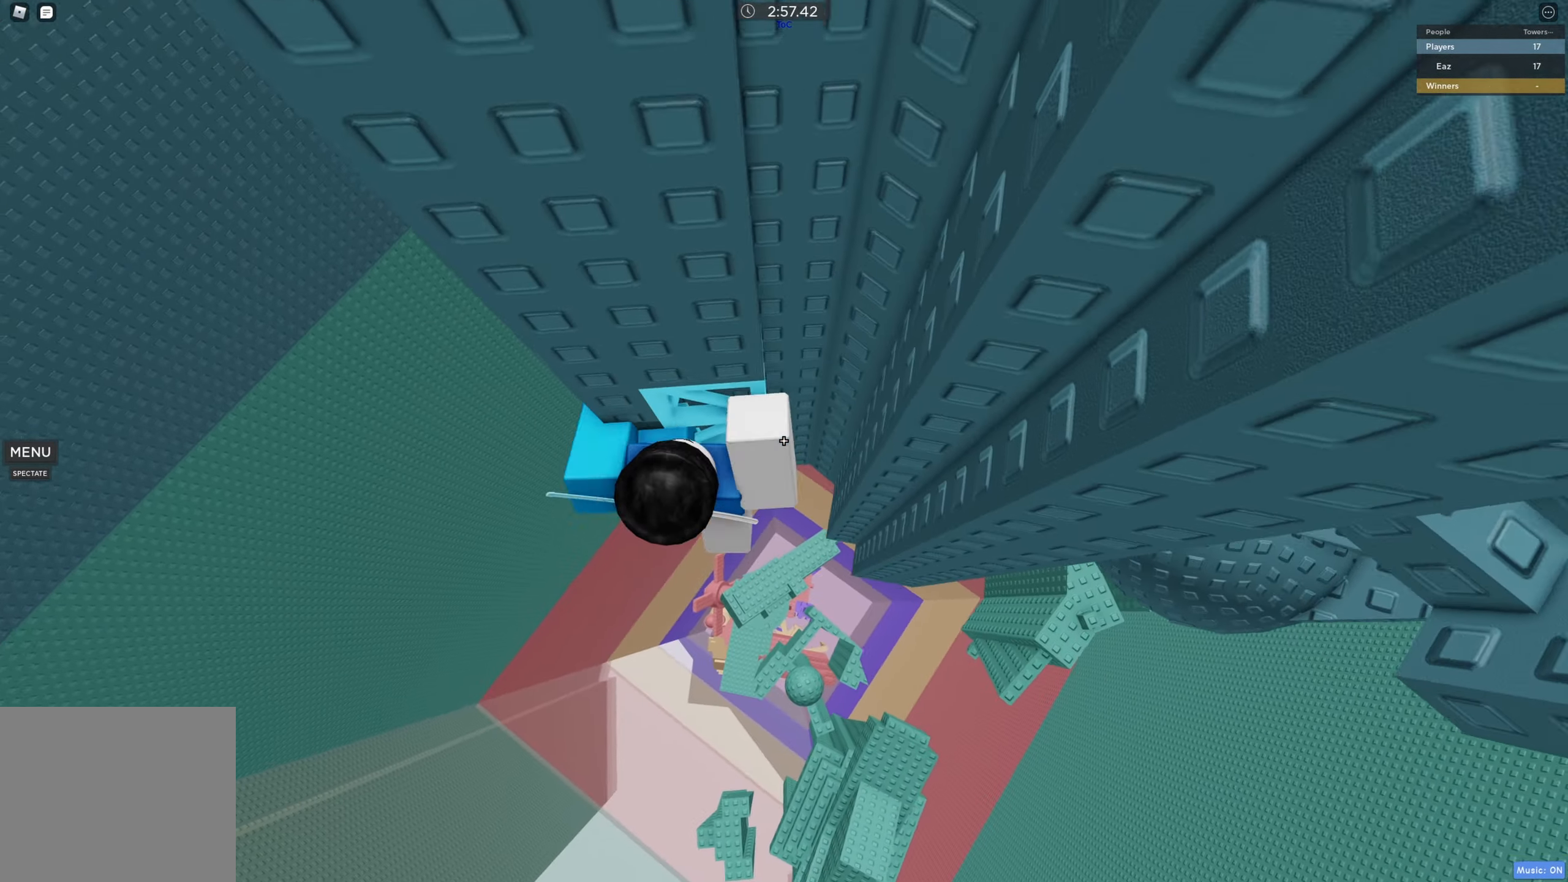
{"keys": ["w"], "events": []}
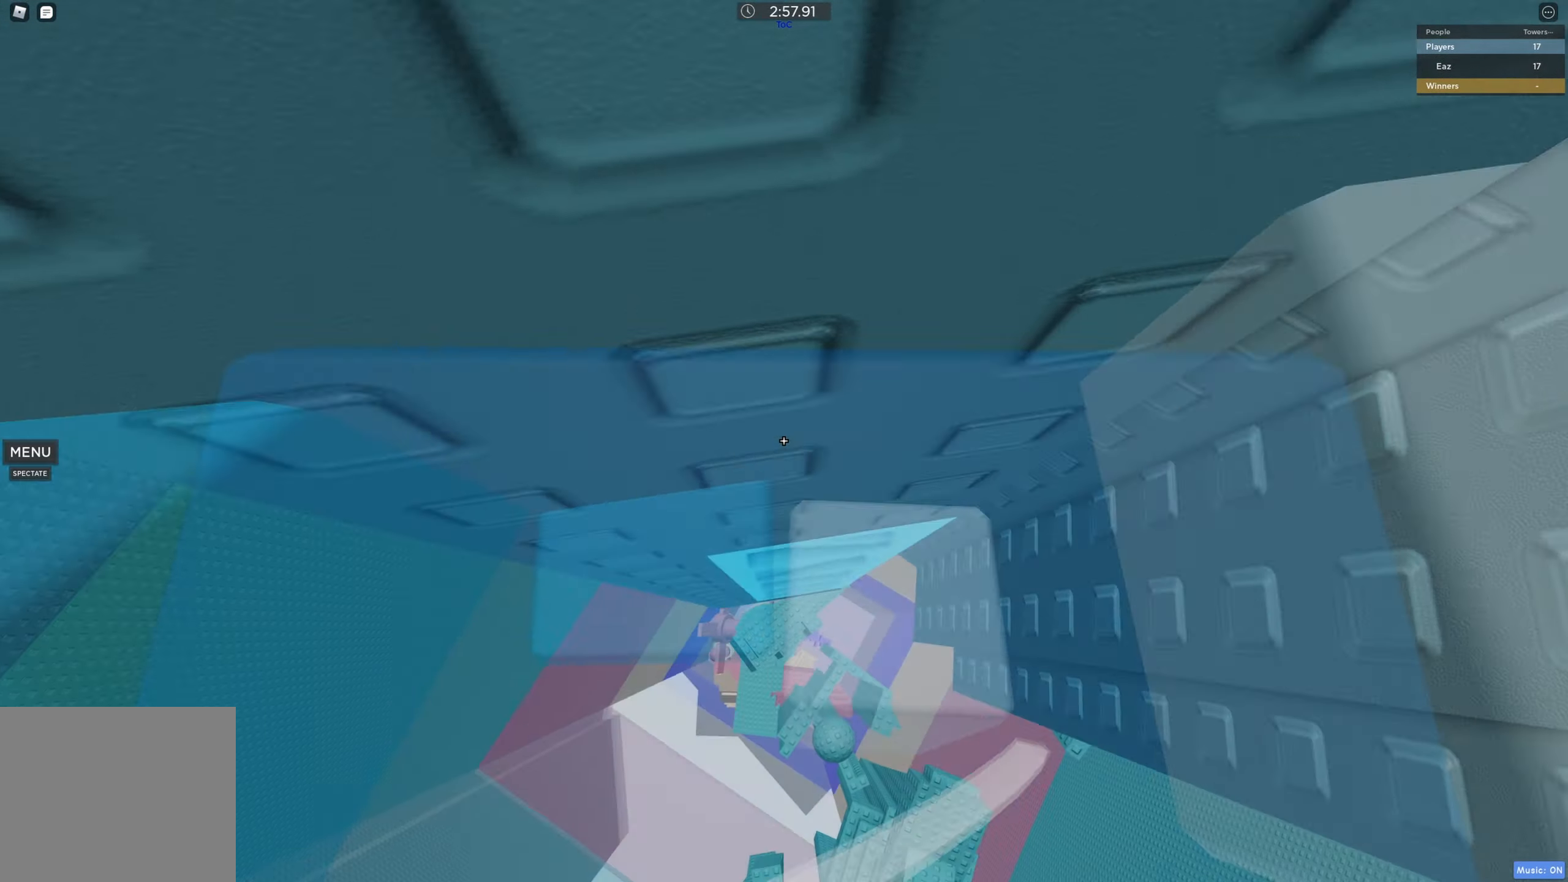
{"keys": ["w"], "events": [[83, "d", "down"], [183, "d", "up"]]}
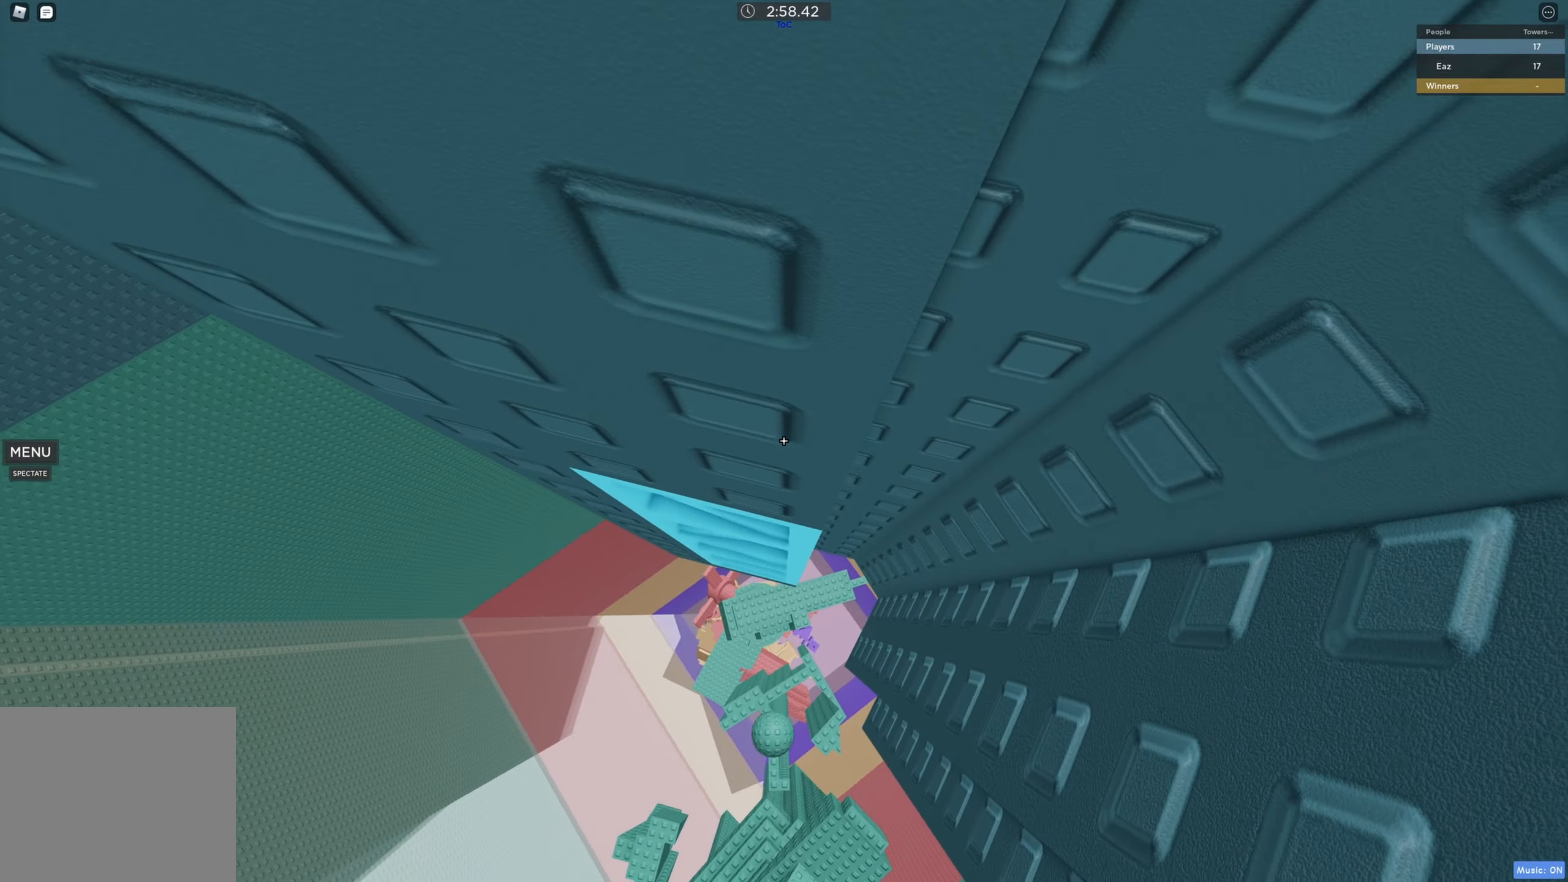
{"keys": [], "events": [[17, "w", "up"], [400, "shift", "down"], [500, "shift", "up"]]}
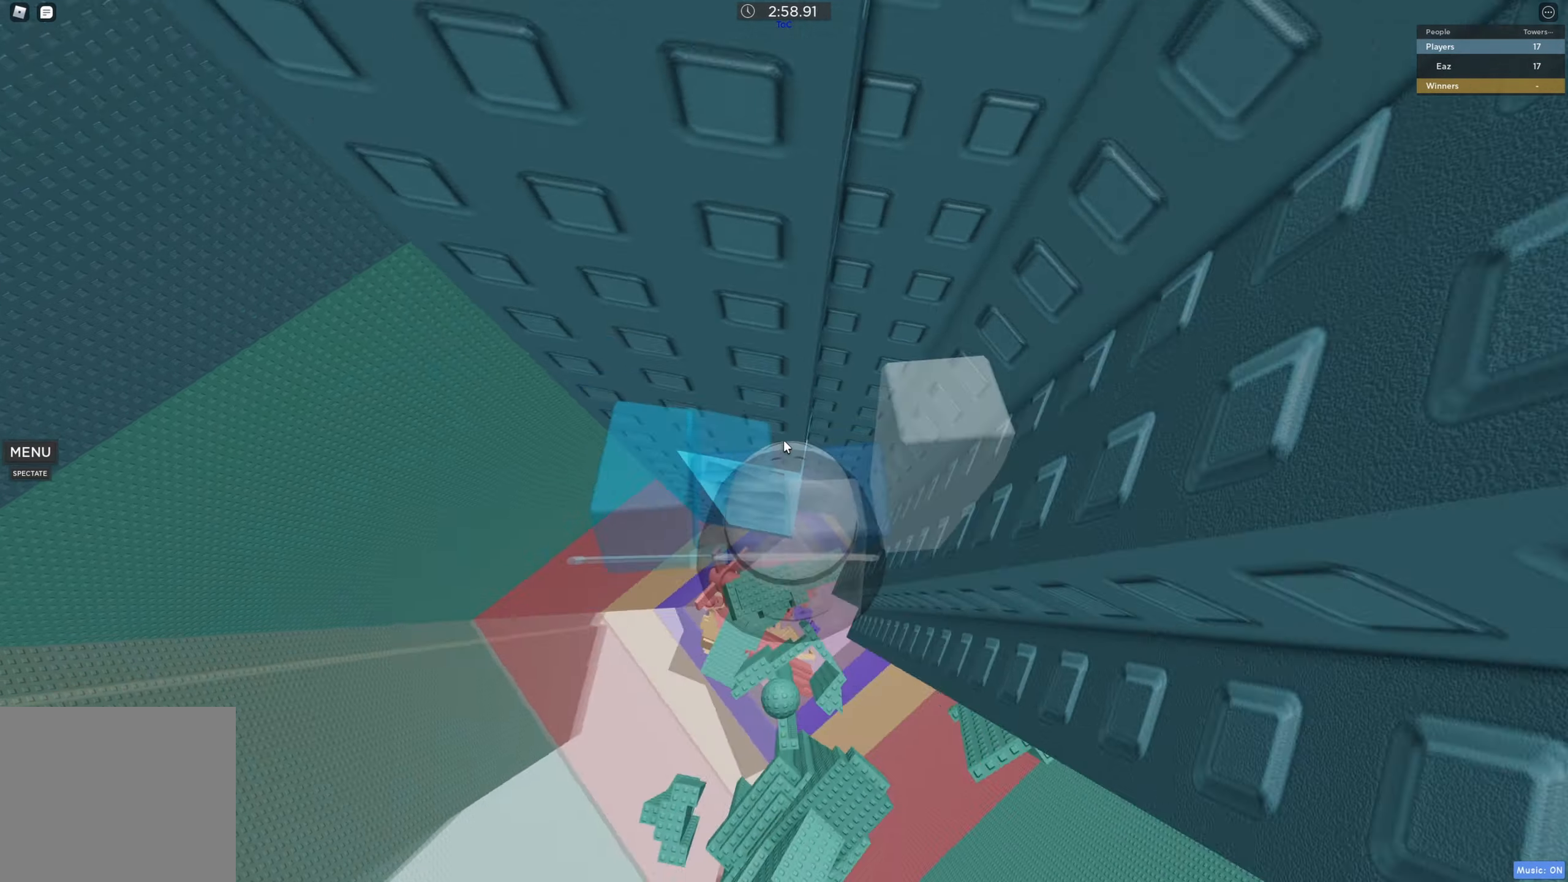
{"keys": ["d", "space"], "events": [[217, "d", "down"], [233, "shift", "down"], [317, "space", "down"], [383, "shift", "up"]]}
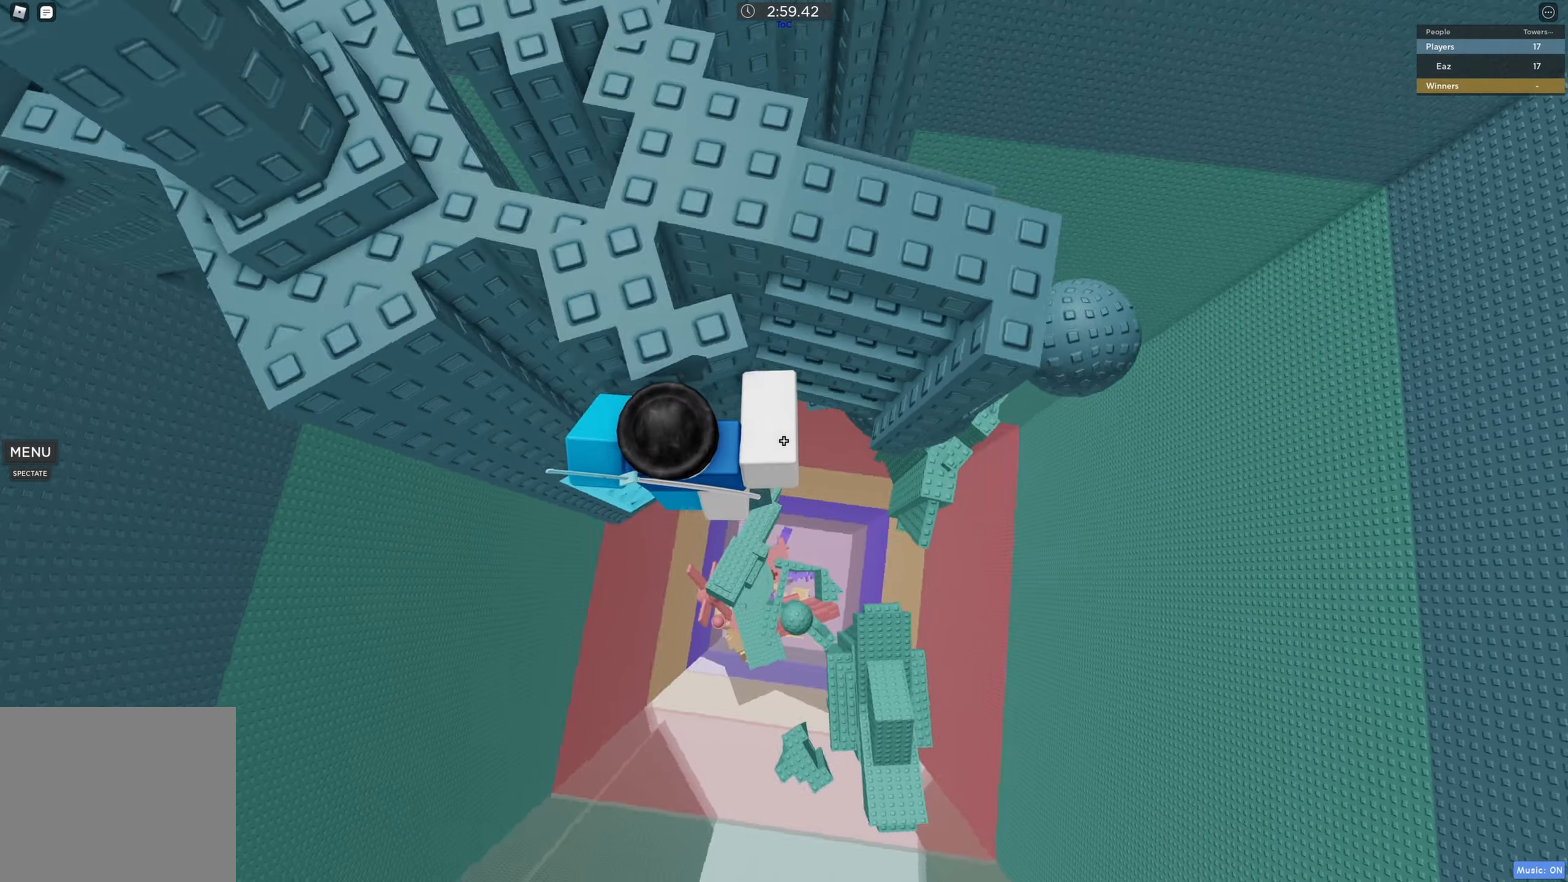
{"keys": ["w"], "events": [[50, "space", "up"], [83, "w", "down"], [183, "d", "up"]]}
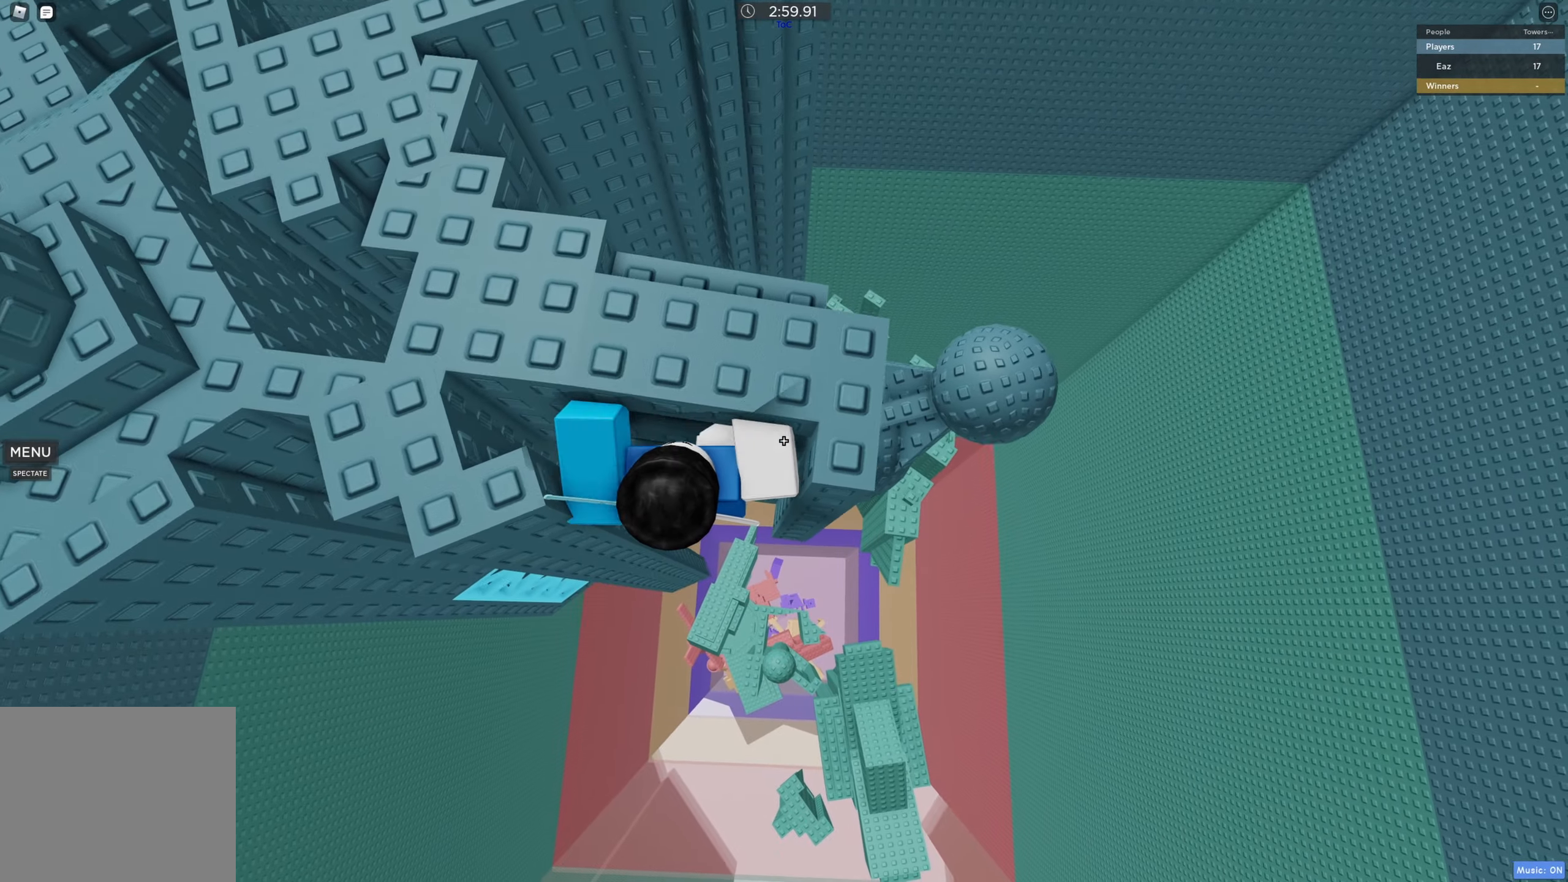
{"keys": ["a"], "events": [[433, "a", "down"], [467, "w", "up"]]}
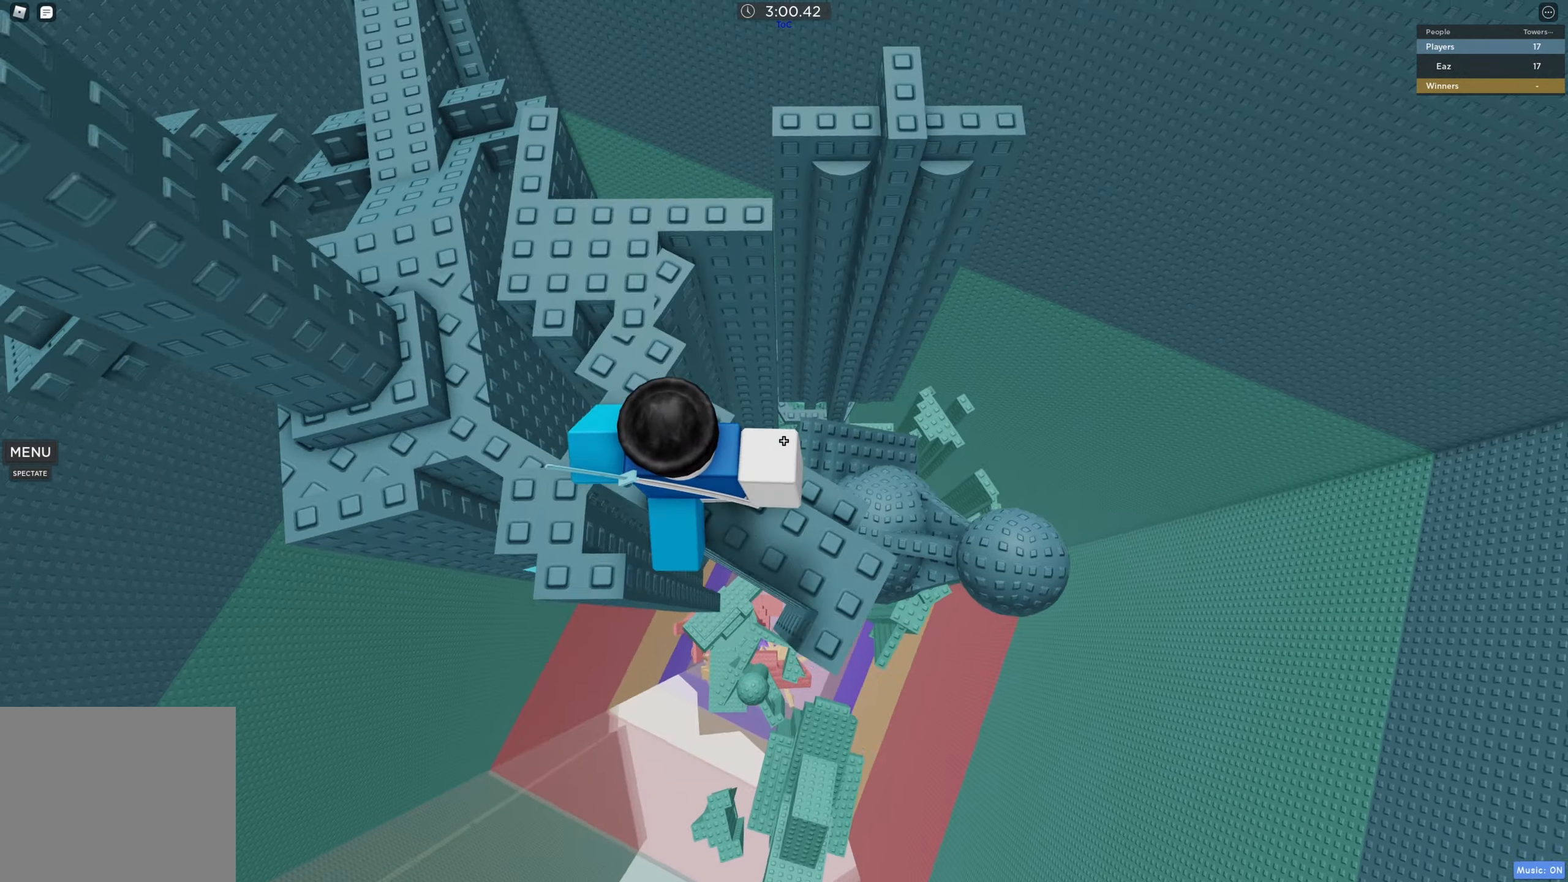
{"keys": [], "events": [[50, "space", "down"], [167, "space", "up"], [400, "a", "up"]]}
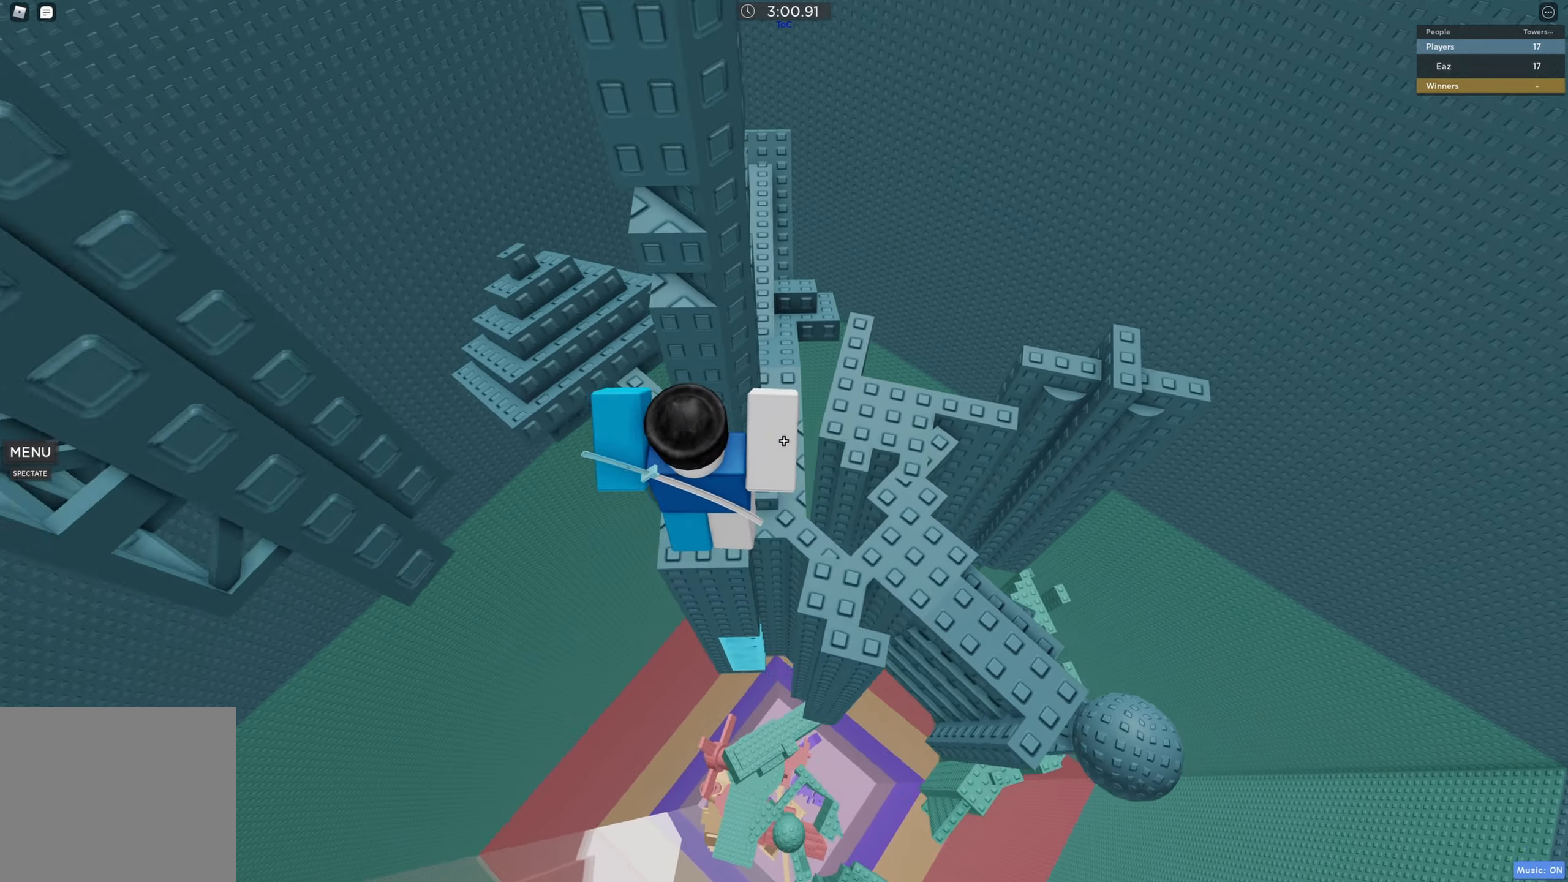
{"keys": ["w"], "events": [[83, "a", "down"], [117, "w", "down"], [150, "a", "up"], [217, "w", "up"], [450, "w", "down"]]}
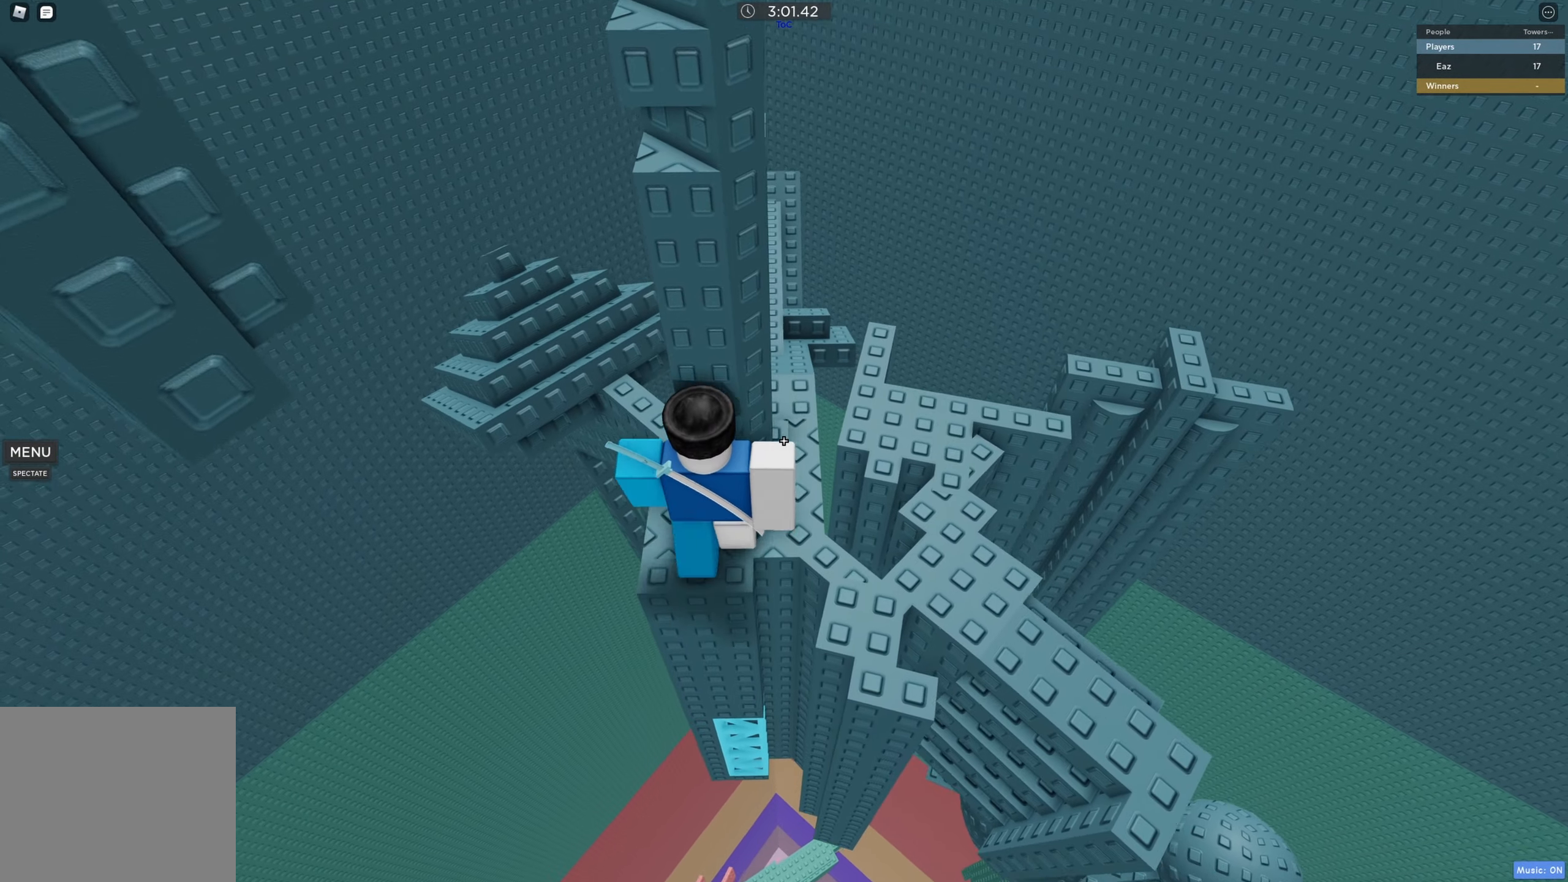
{"keys": [], "events": [[50, "w", "up"], [183, "a", "down"], [183, "w", "down"], [233, "a", "up"], [267, "w", "up"]]}
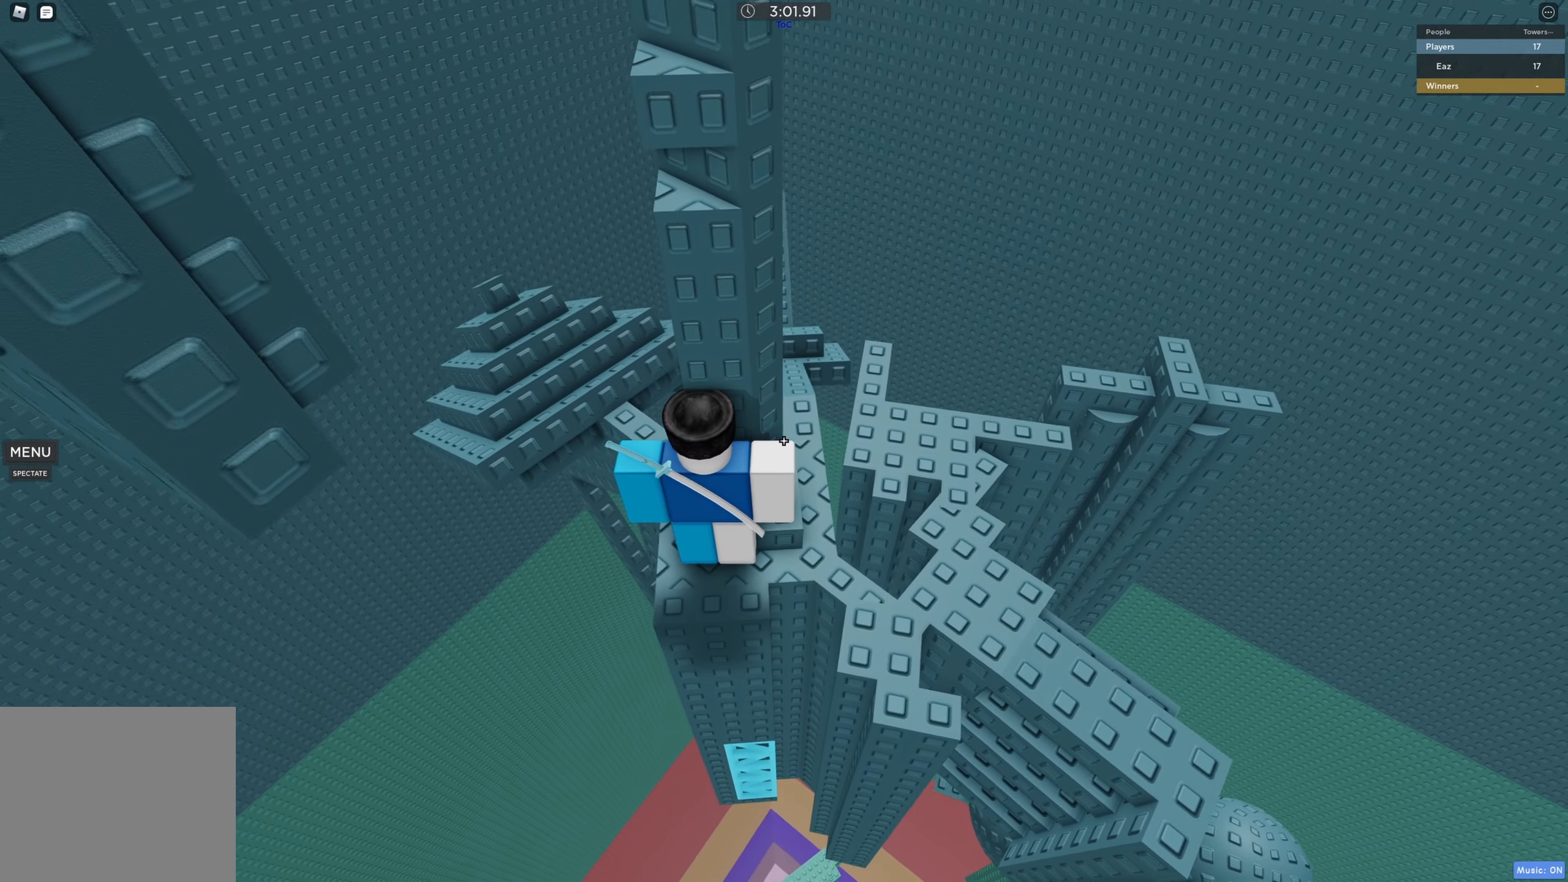
{"keys": [], "events": [[100, "space", "down"], [167, "space", "up"], [317, "w", "down"], [450, "w", "up"]]}
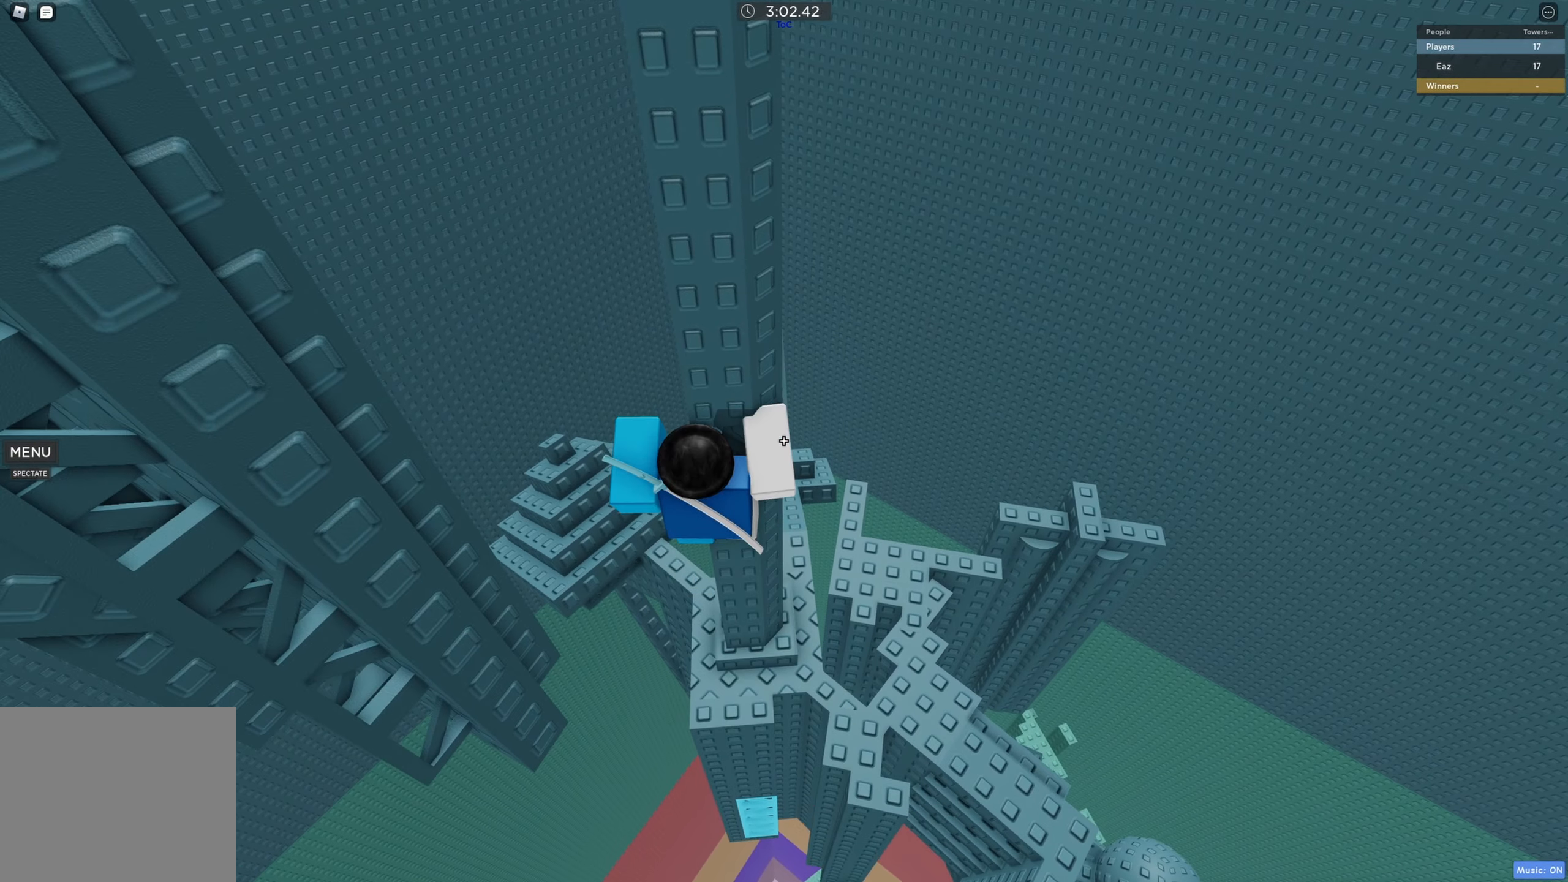
{"keys": [], "events": [[117, "shift", "down"], [217, "shift", "up"]]}
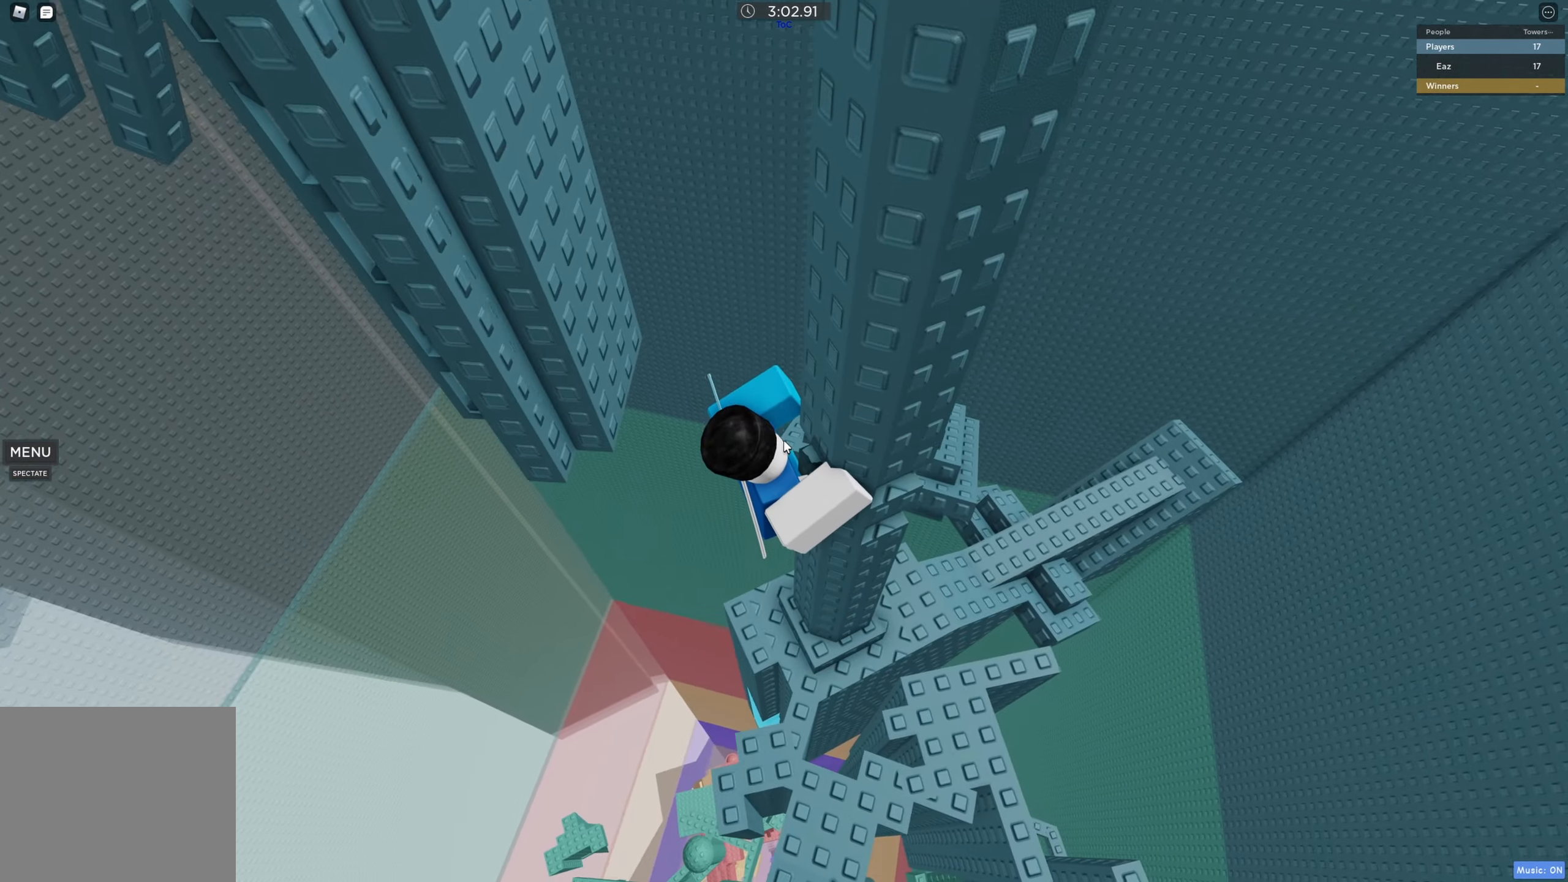
{"keys": ["w"], "events": [[33, "a", "down"], [33, "shift", "down"], [100, "space", "down"], [150, "shift", "up"], [250, "space", "up"], [417, "w", "down"], [484, "a", "up"]]}
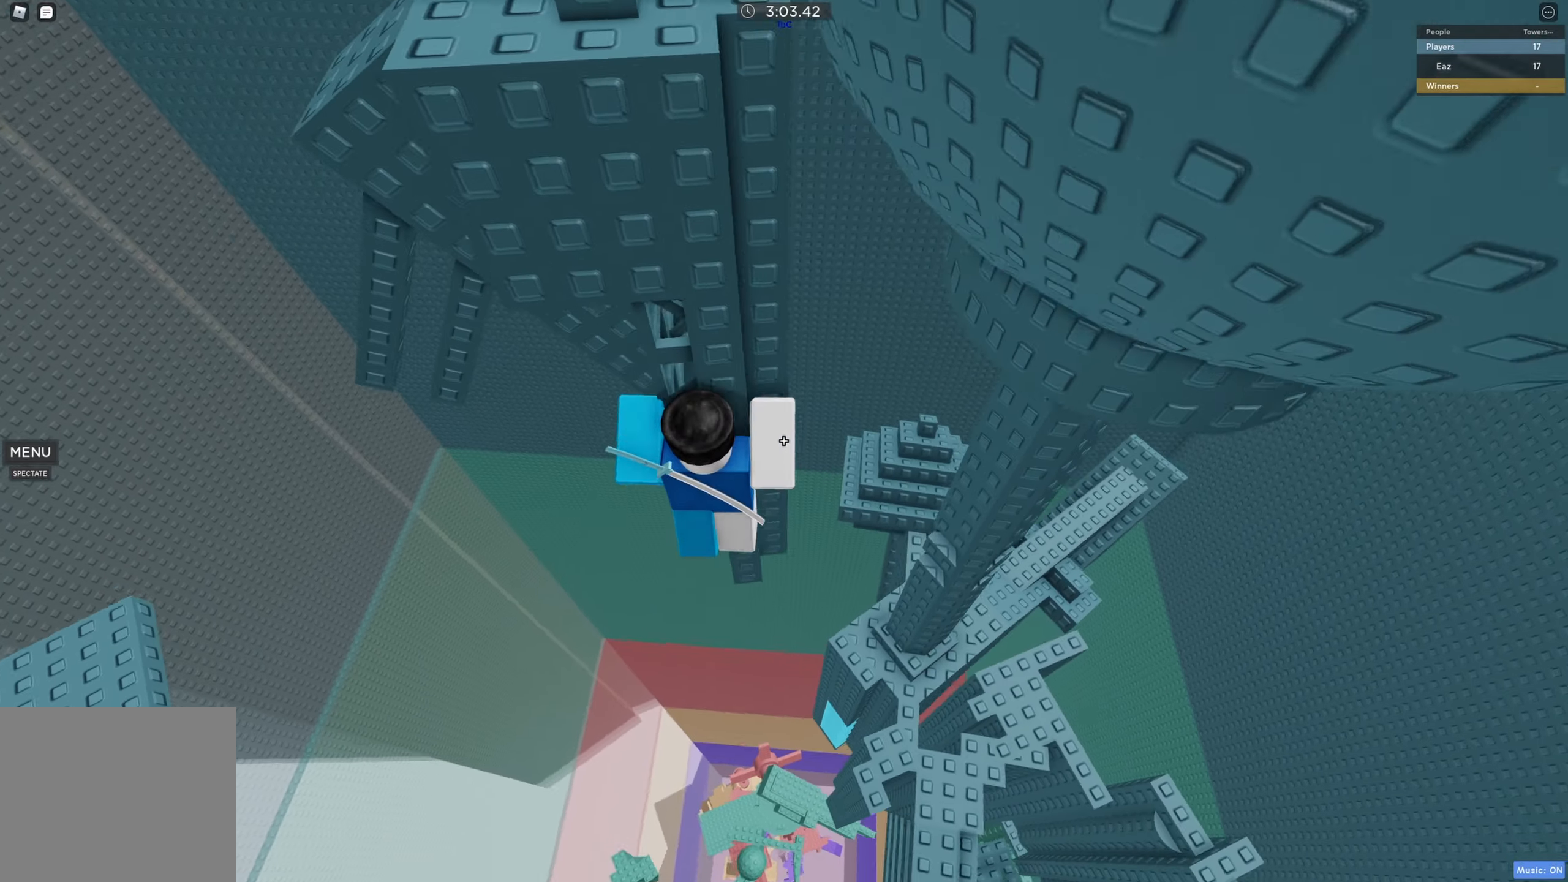
{"keys": [], "events": [[134, "w", "up"]]}
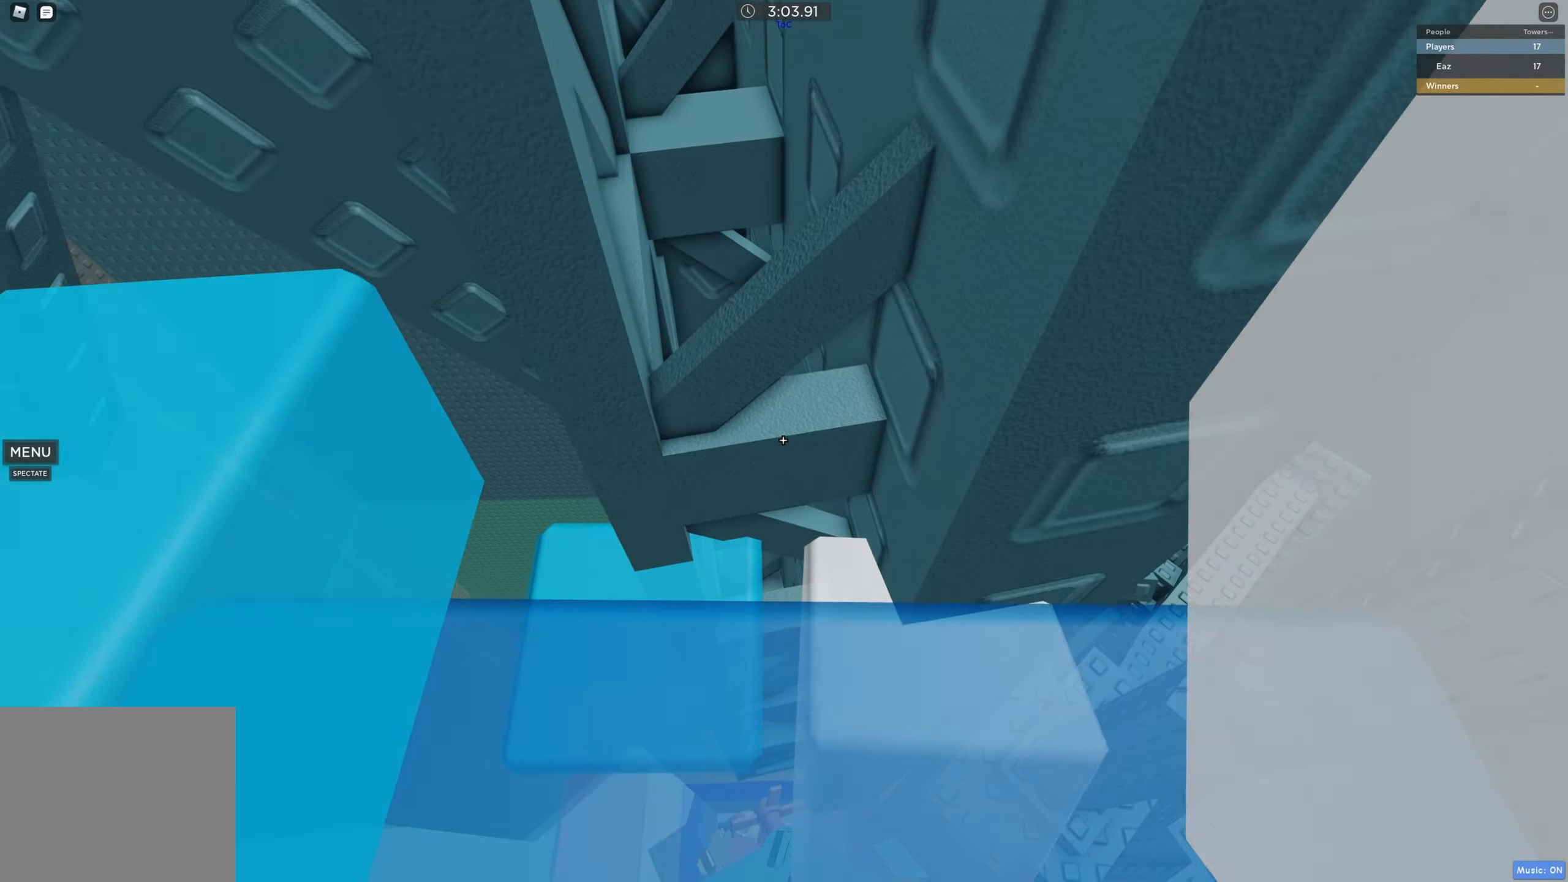
{"keys": [], "events": []}
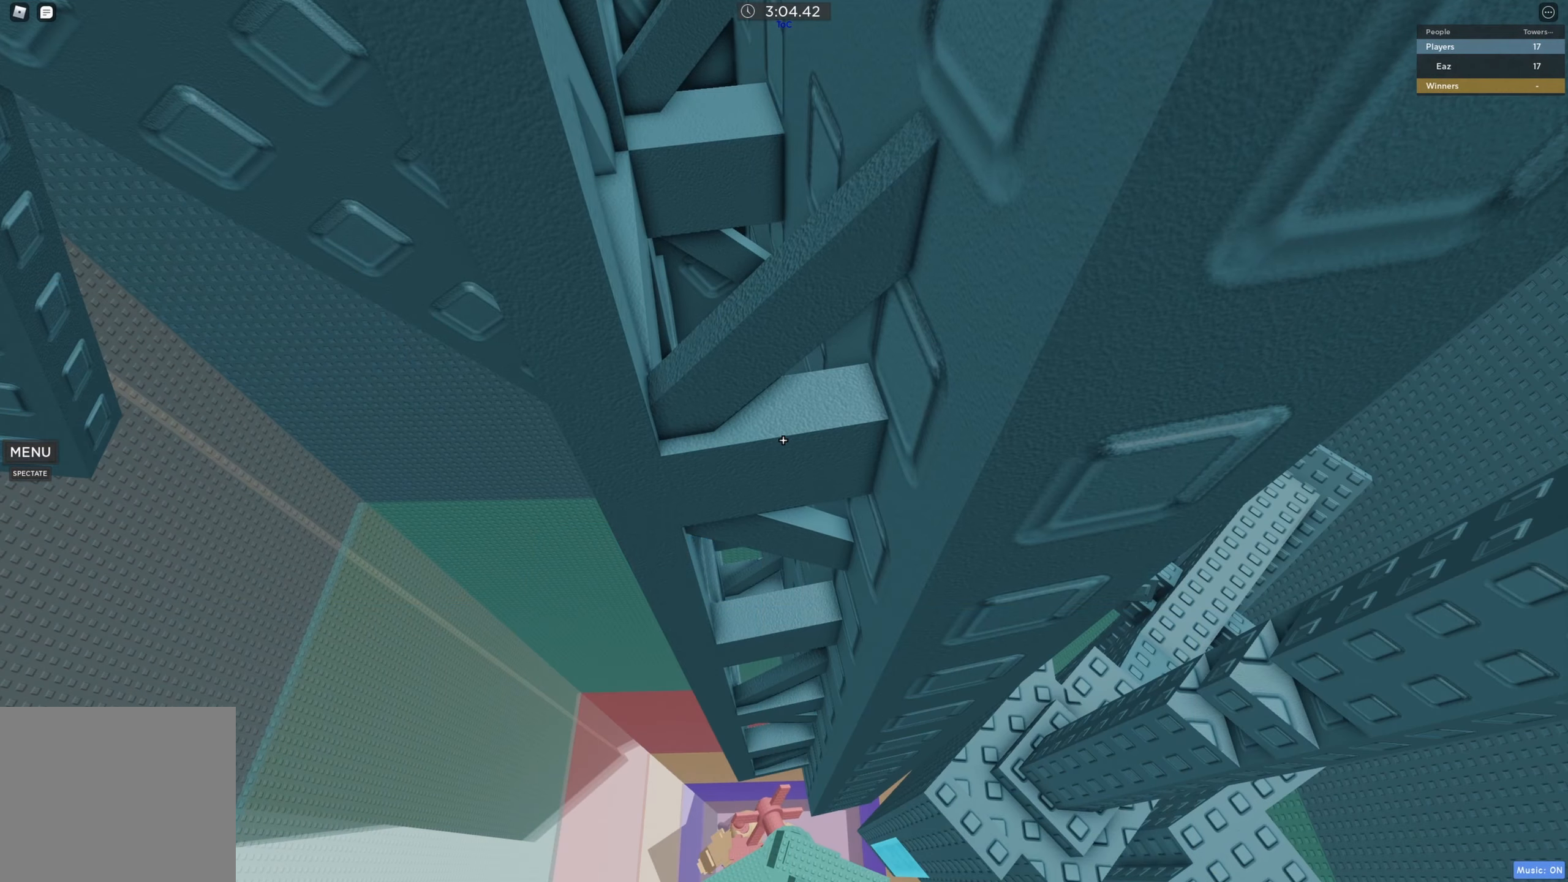
{"keys": ["a", "w"], "events": [[67, "s", "down"], [234, "s", "up"], [267, "a", "down"], [350, "w", "down"]]}
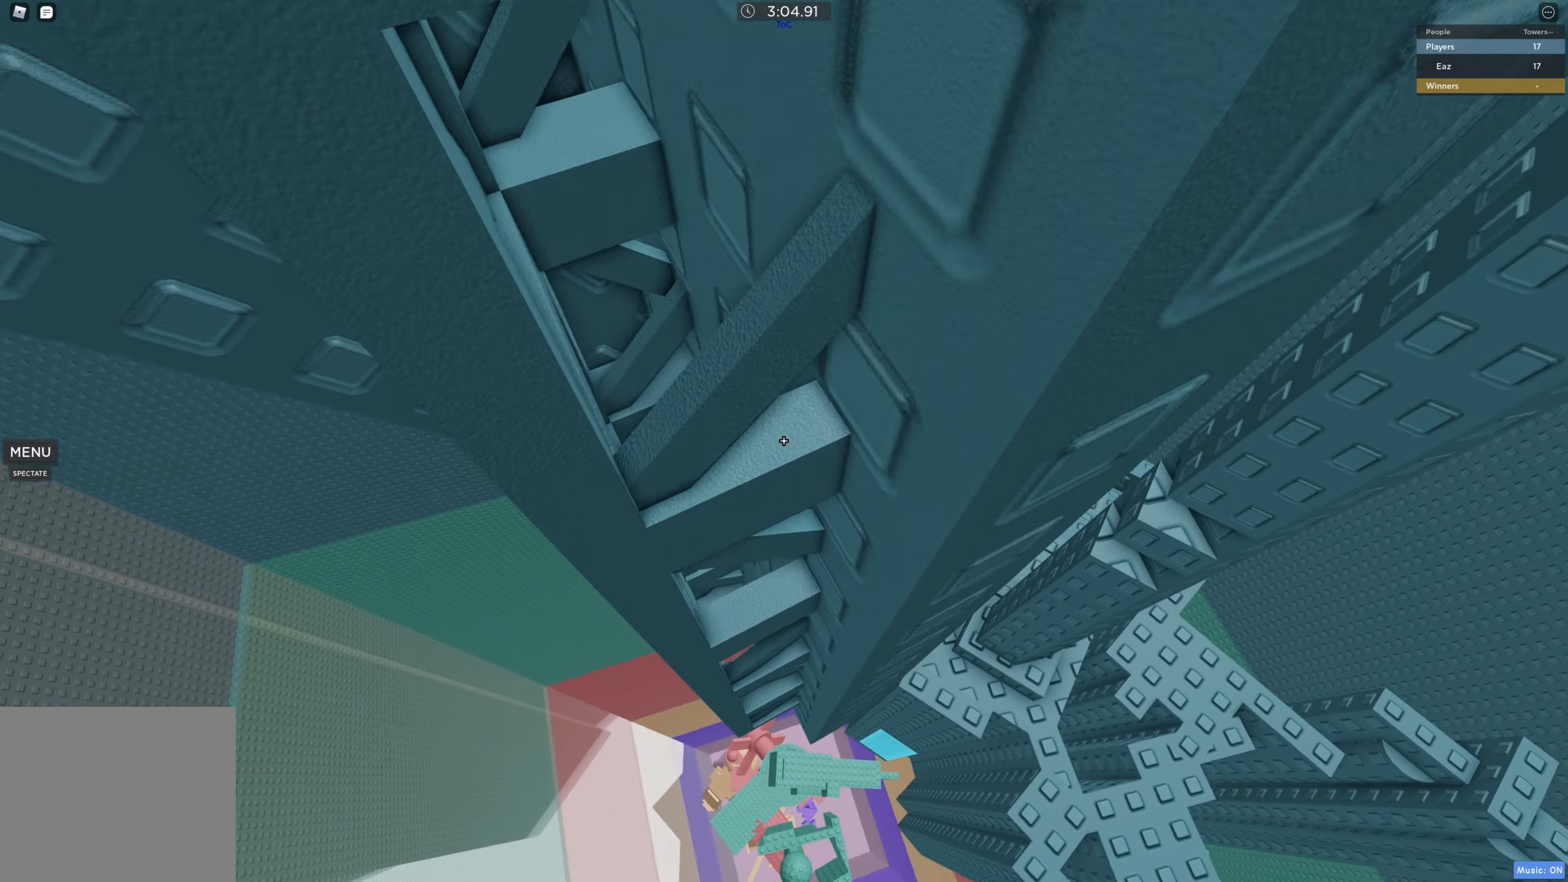
{"keys": ["a"], "events": [[34, "a", "up"], [34, "w", "up"], [250, "s", "down"], [384, "s", "up"], [467, "a", "down"]]}
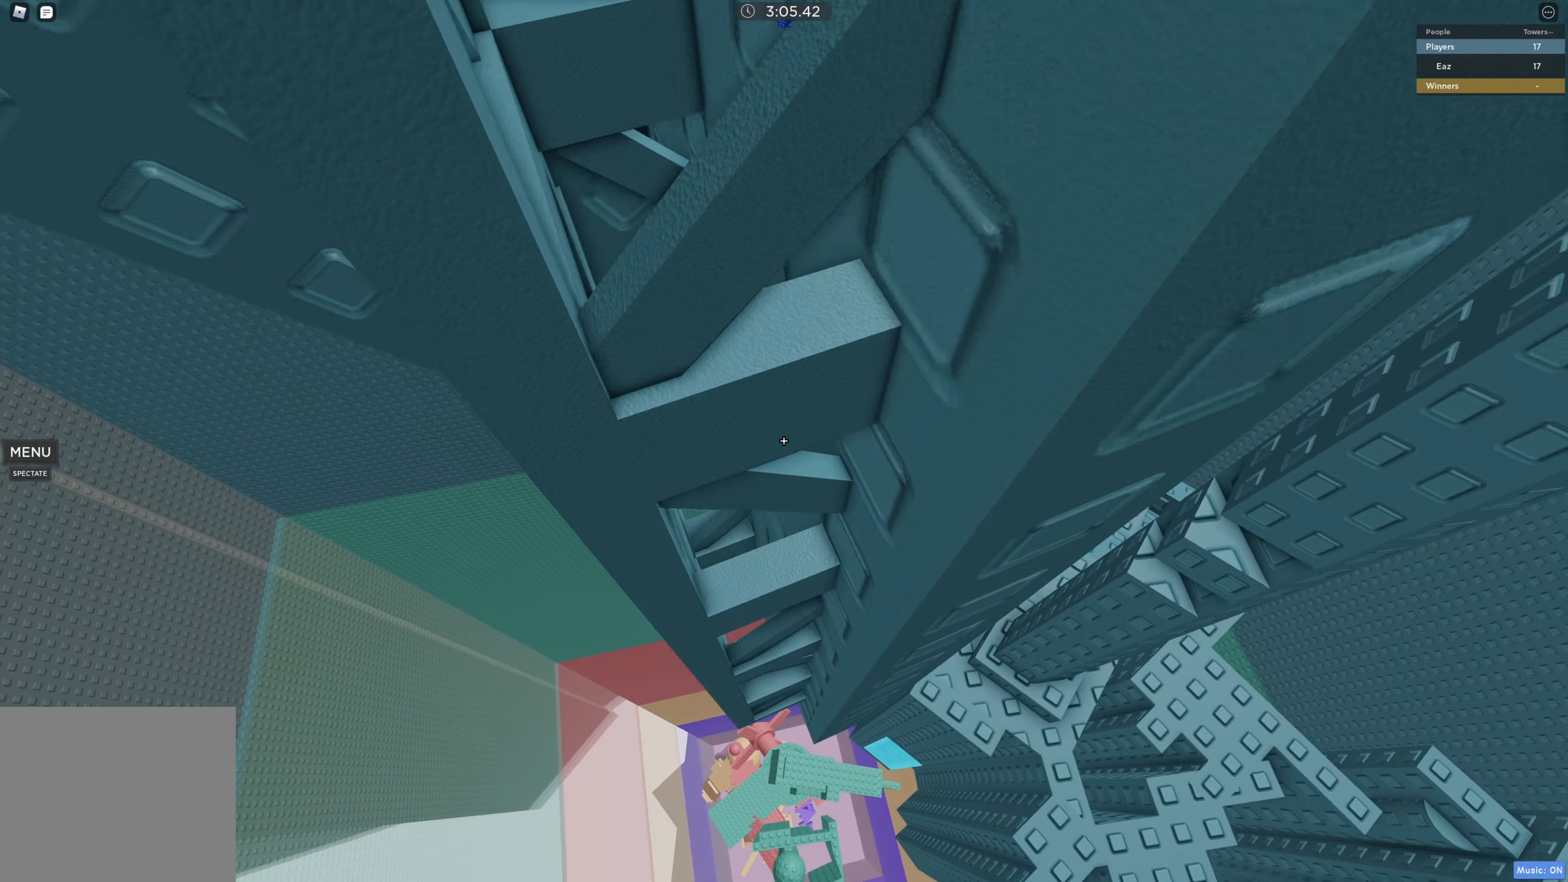
{"keys": [], "events": [[50, "w", "down"], [267, "w", "up"], [284, "a", "up"]]}
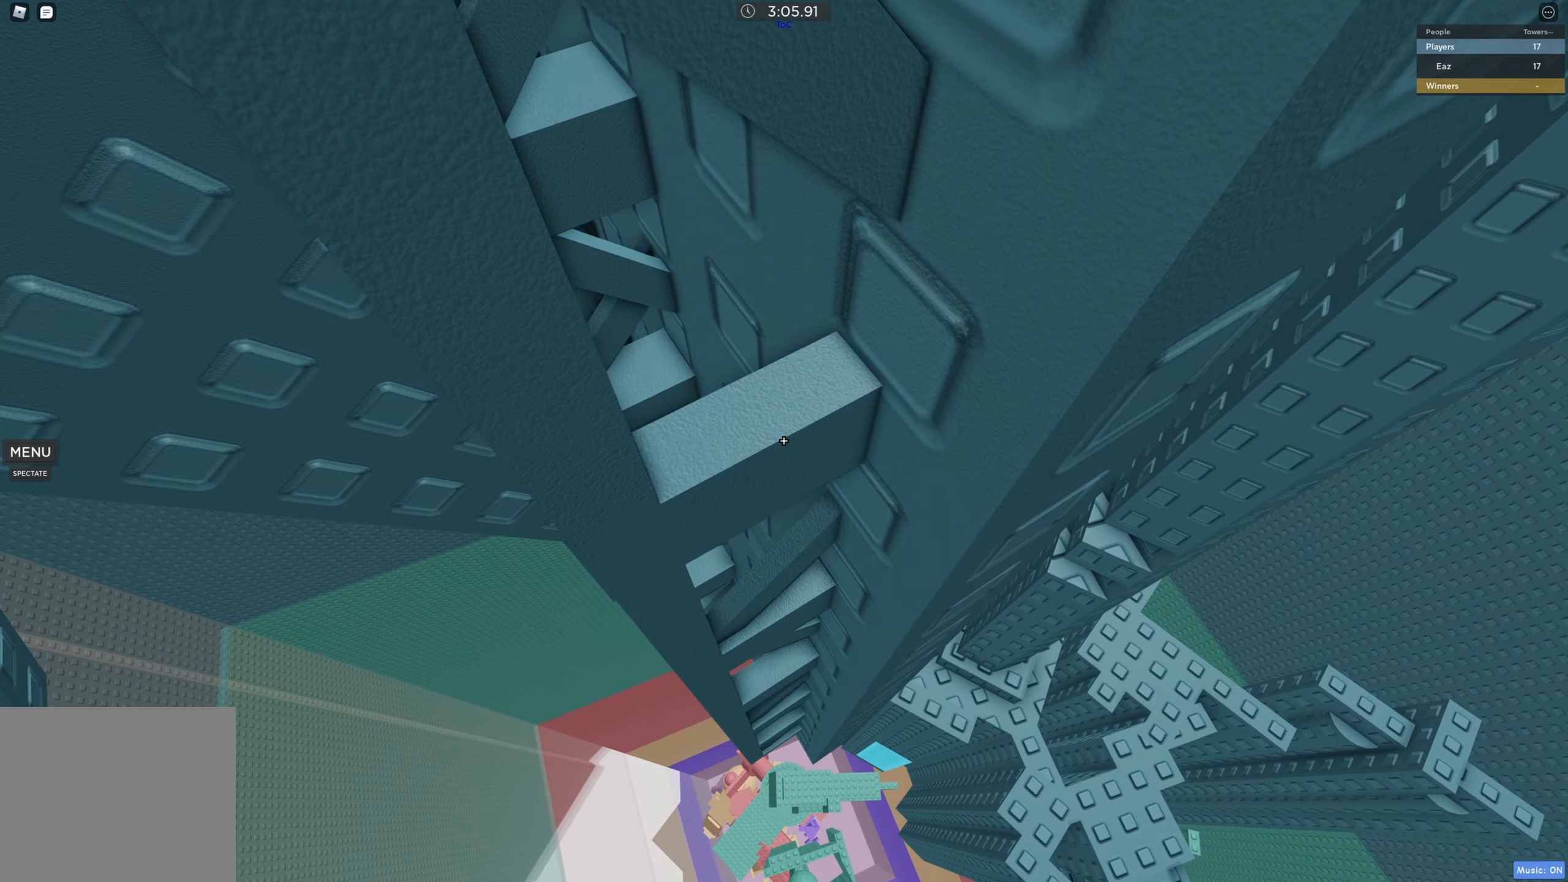
{"keys": ["a", "w"], "events": [[50, "s", "down"], [350, "s", "up"], [384, "a", "down"], [467, "w", "down"]]}
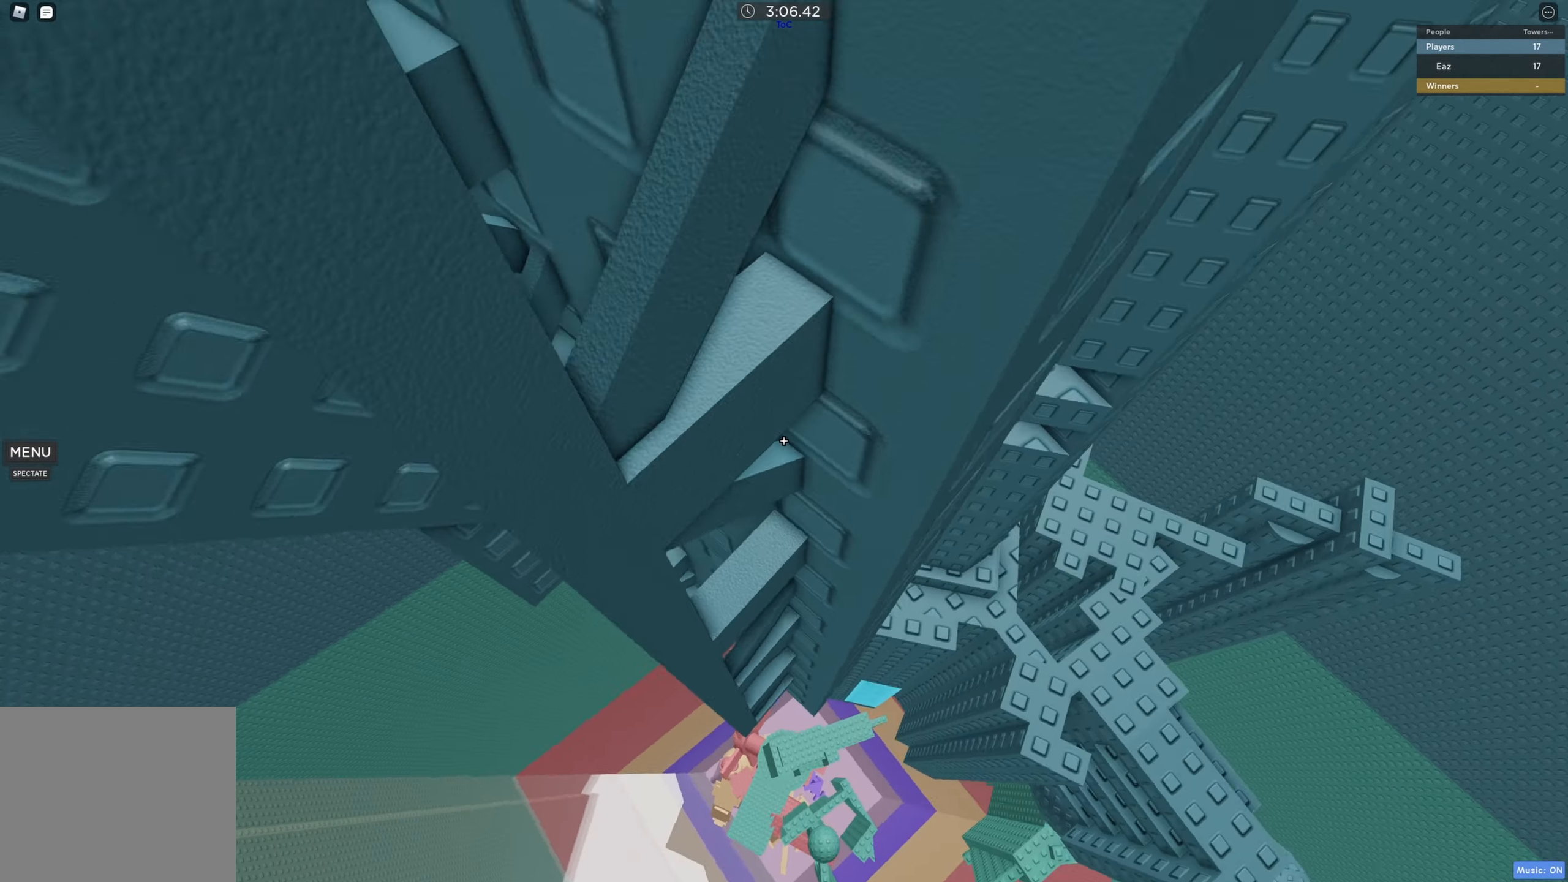
{"keys": ["a"], "events": [[117, "w", "up"], [150, "a", "up"], [300, "s", "down"], [450, "s", "up"], [484, "a", "down"]]}
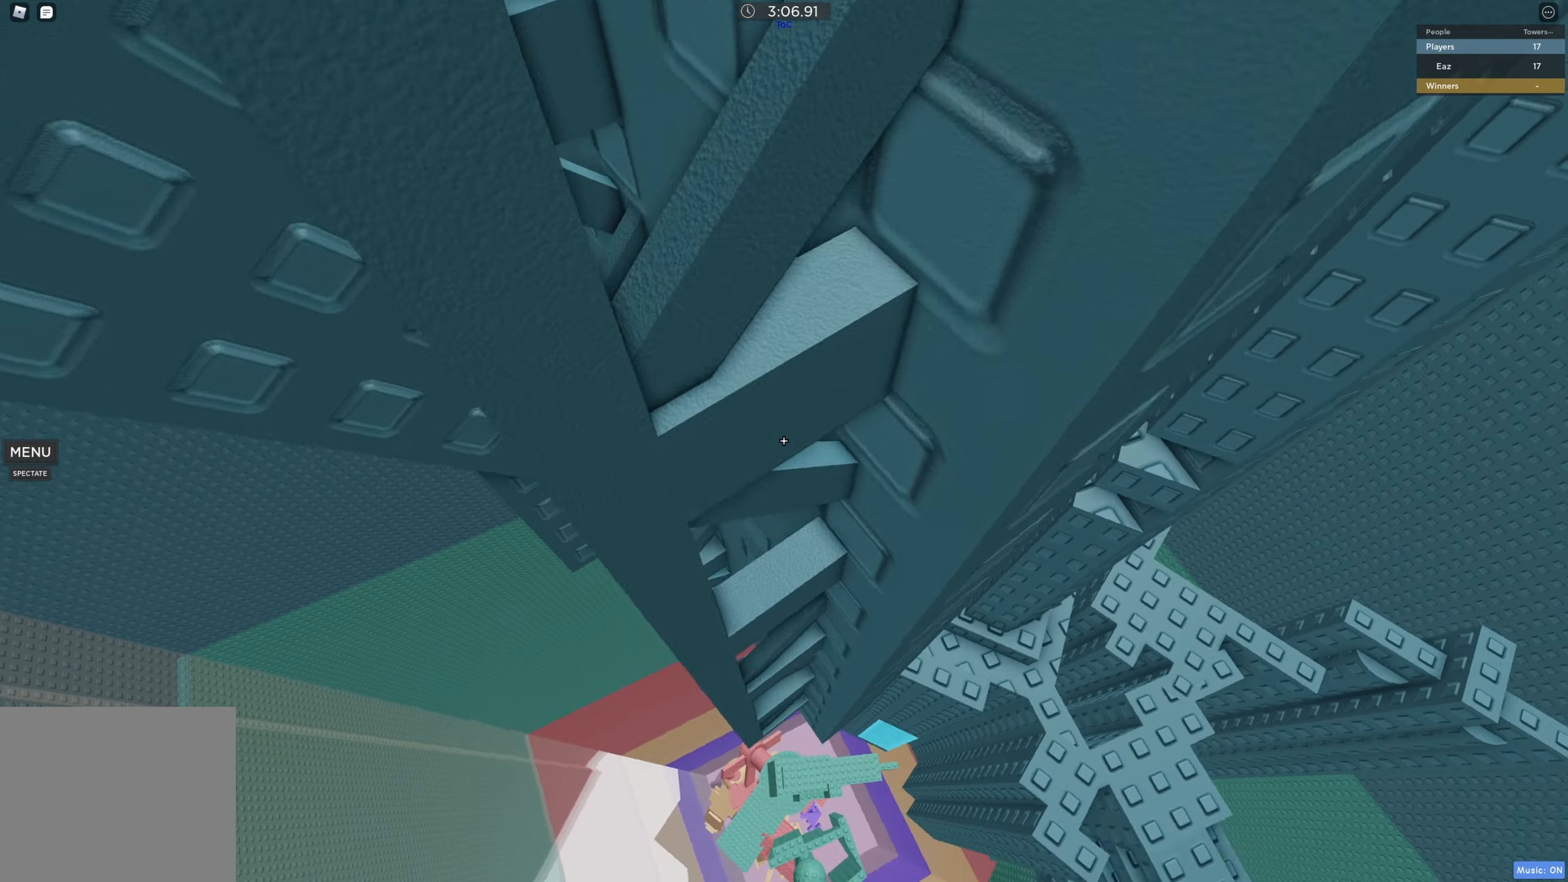
{"keys": ["s"], "events": [[84, "w", "down"], [250, "w", "up"], [267, "a", "up"], [384, "s", "down"]]}
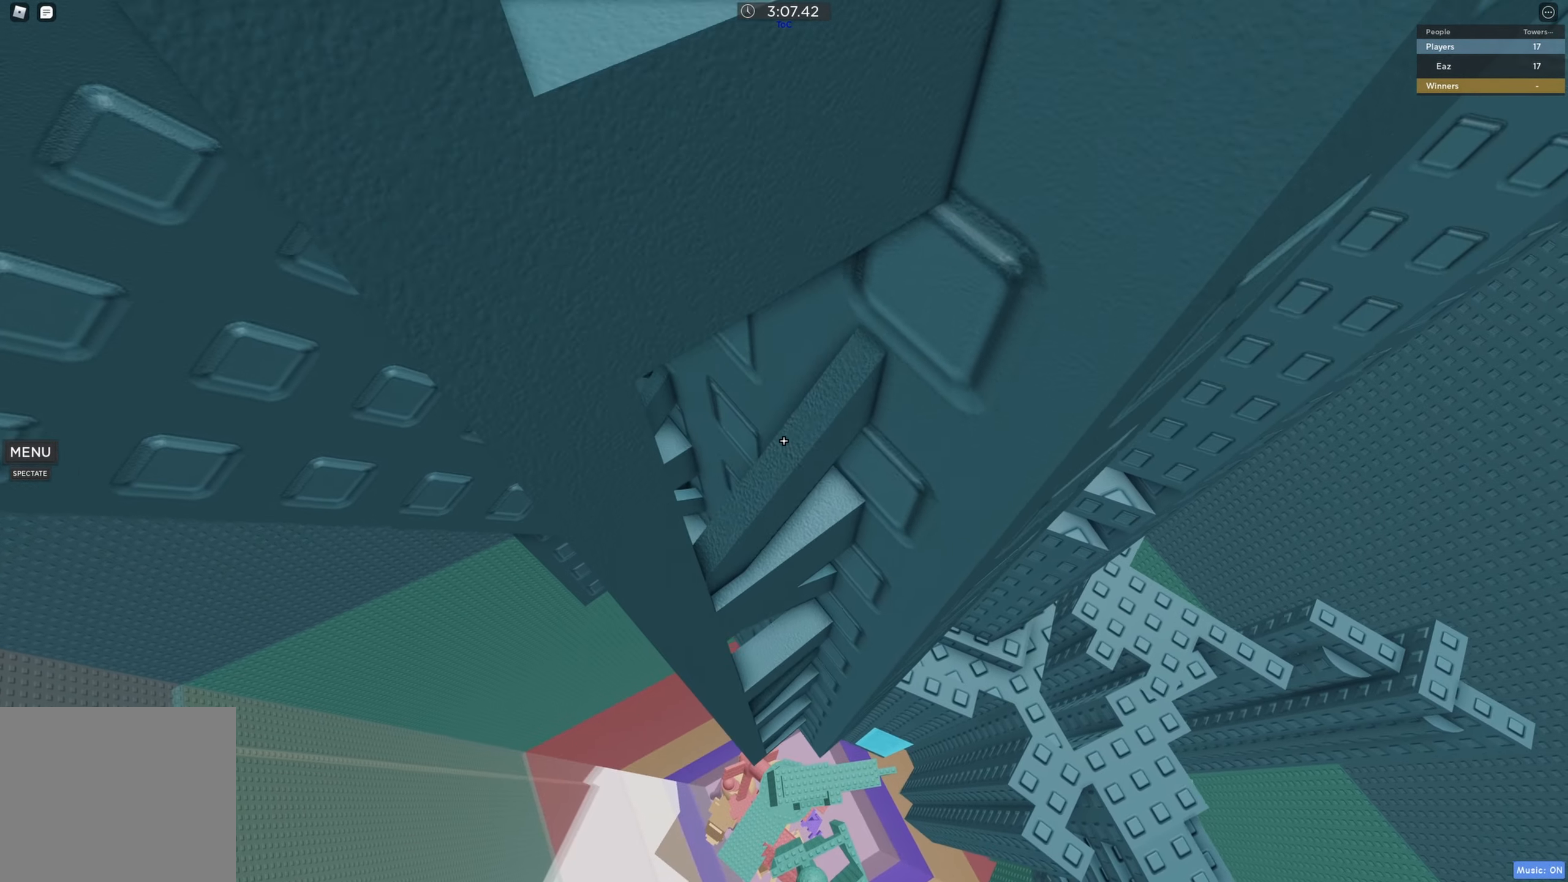
{"keys": [], "events": [[134, "s", "up"], [167, "a", "down"], [250, "w", "down"], [400, "w", "up"], [434, "a", "up"]]}
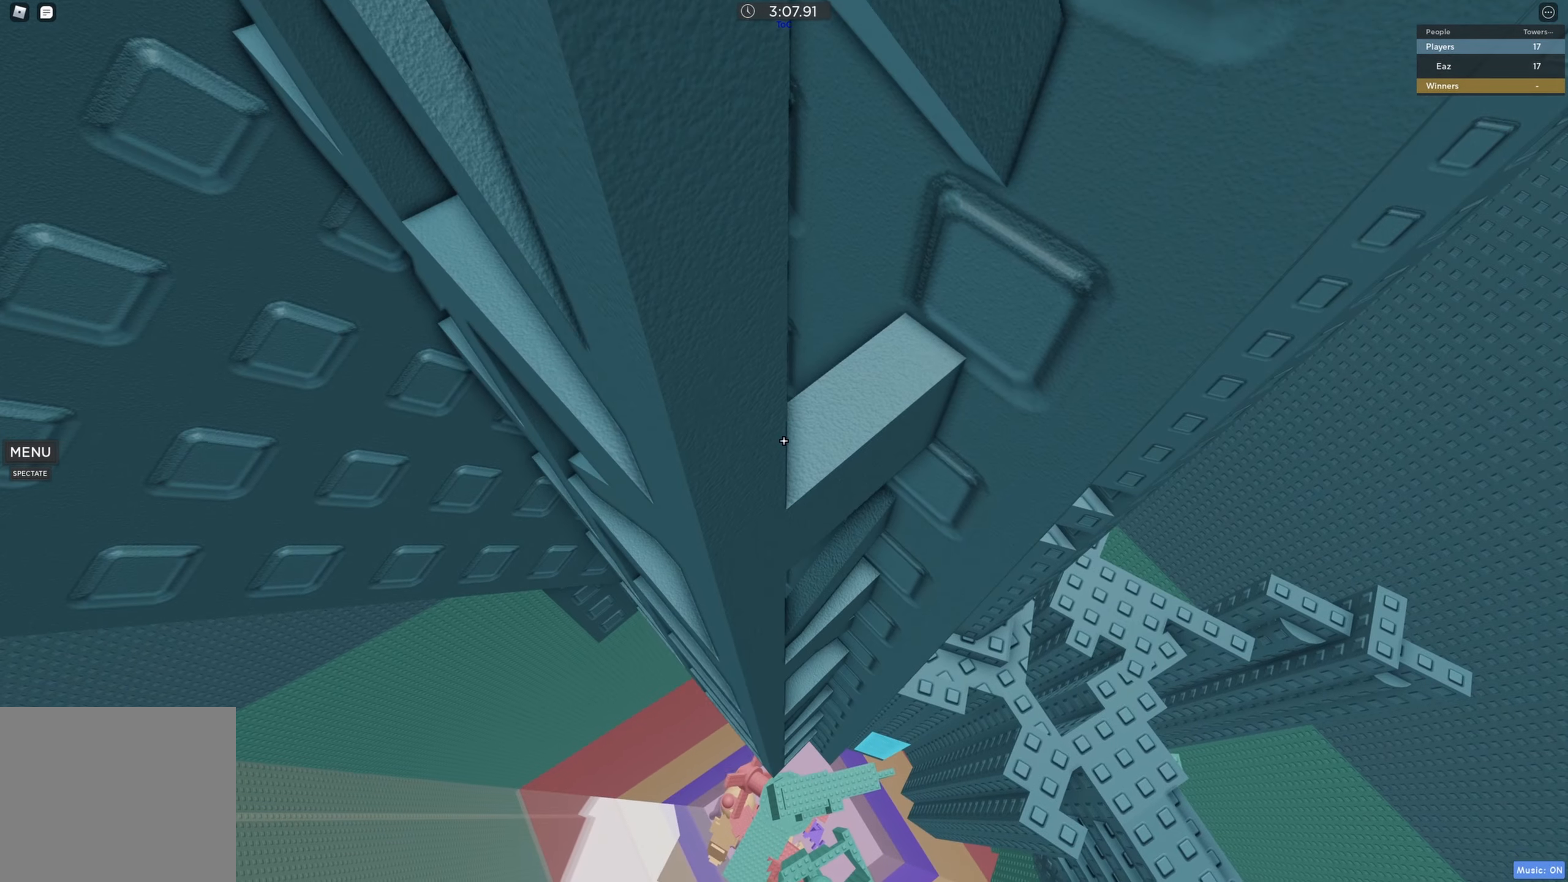
{"keys": ["a", "w"], "events": [[234, "a", "down"], [300, "w", "down"]]}
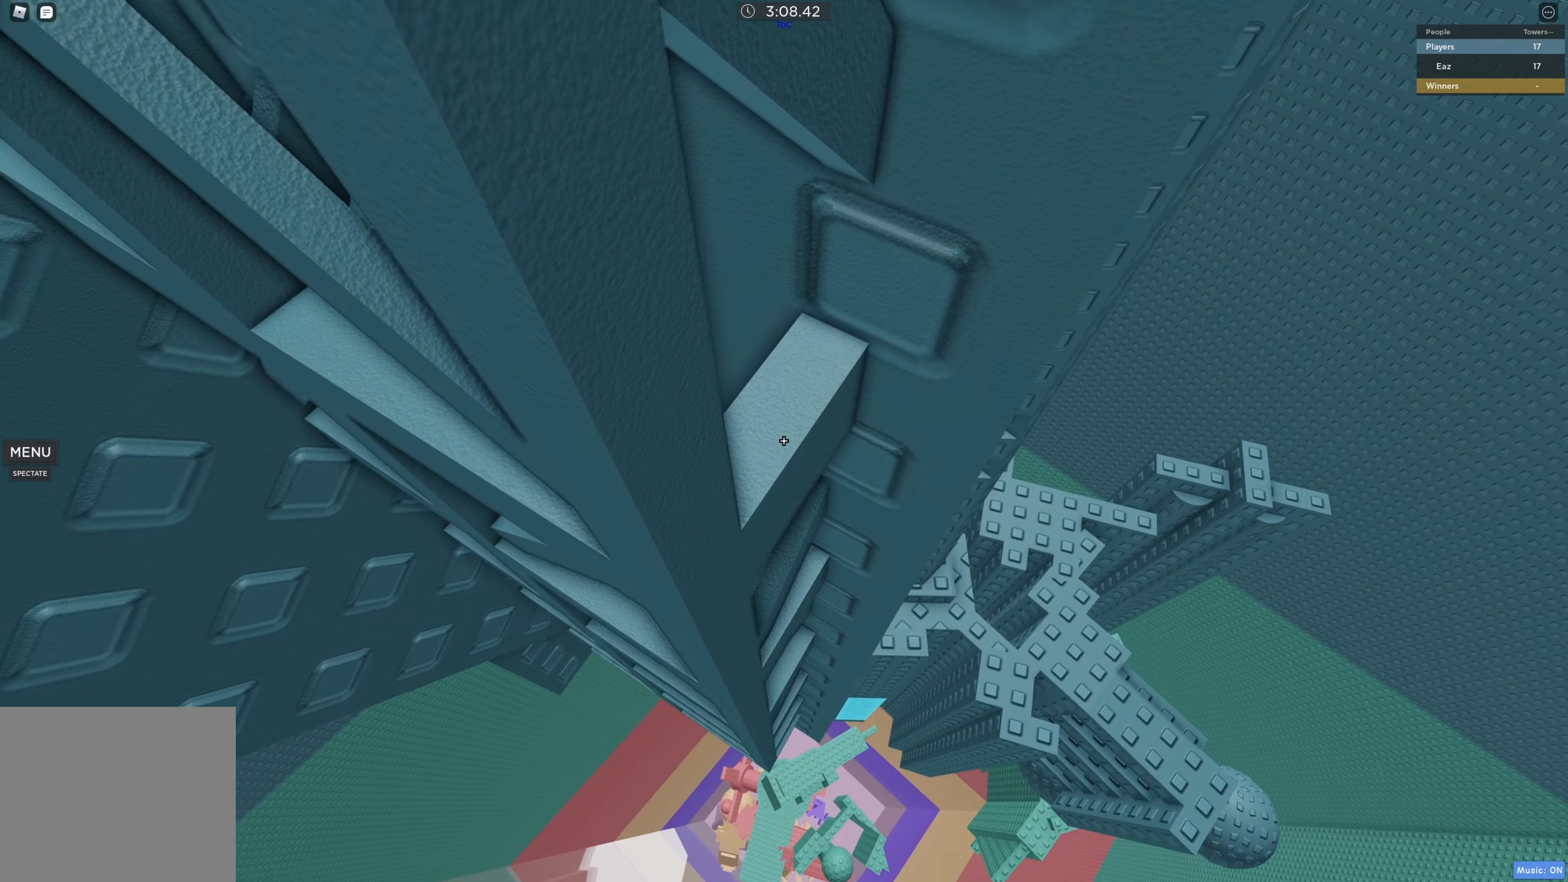
{"keys": ["a"], "events": [[116, "w", "up"]]}
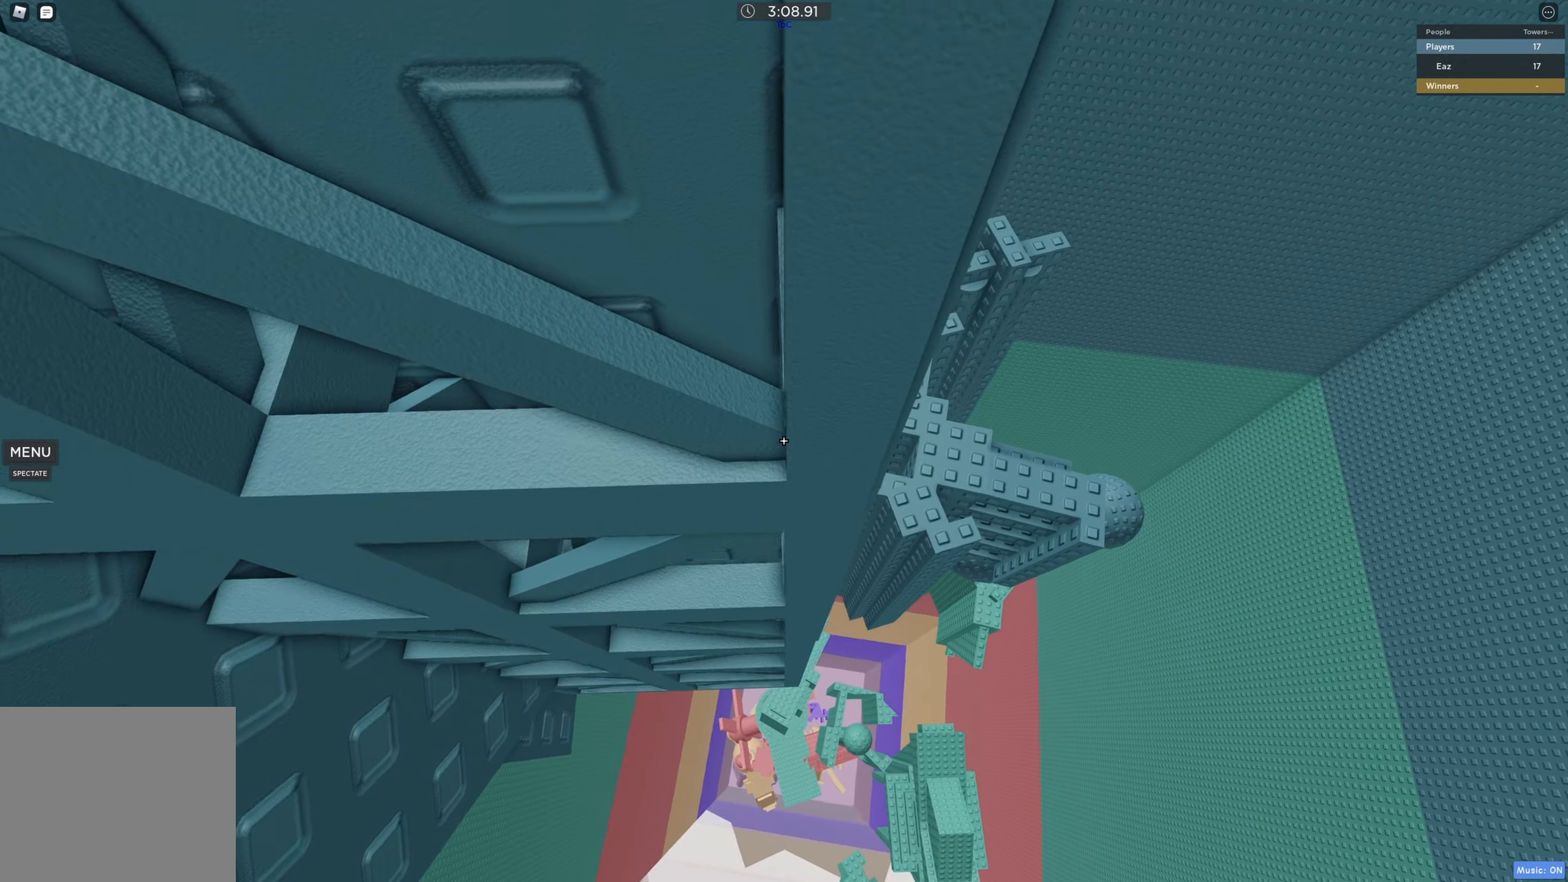
{"keys": ["a", "space"], "events": [[66, "w", "down"], [166, "w", "up"], [200, "space", "down"]]}
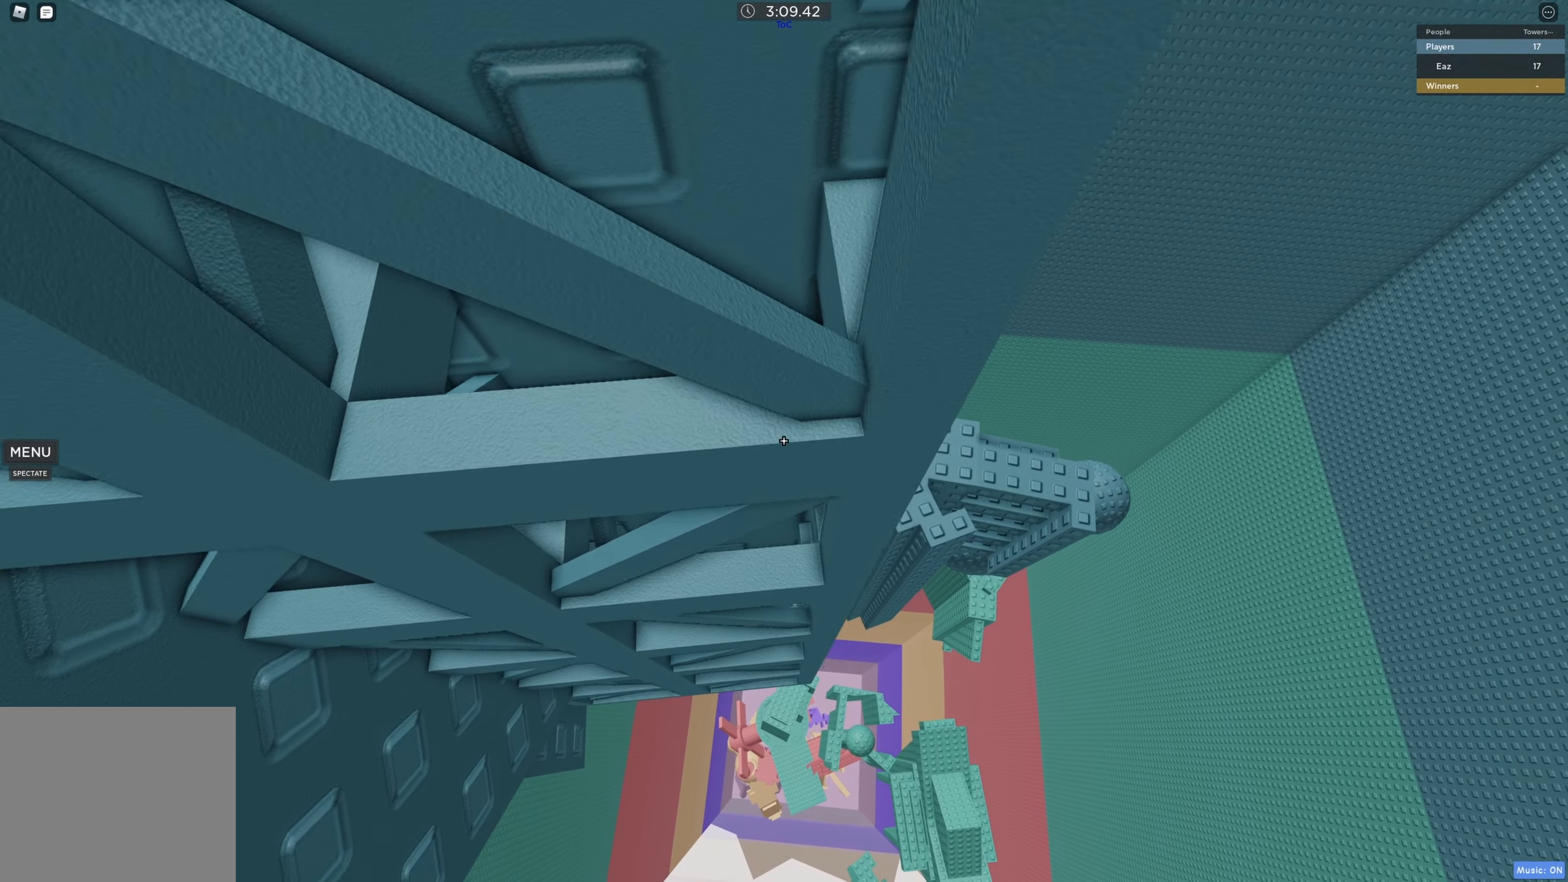
{"keys": ["a", "space"], "events": []}
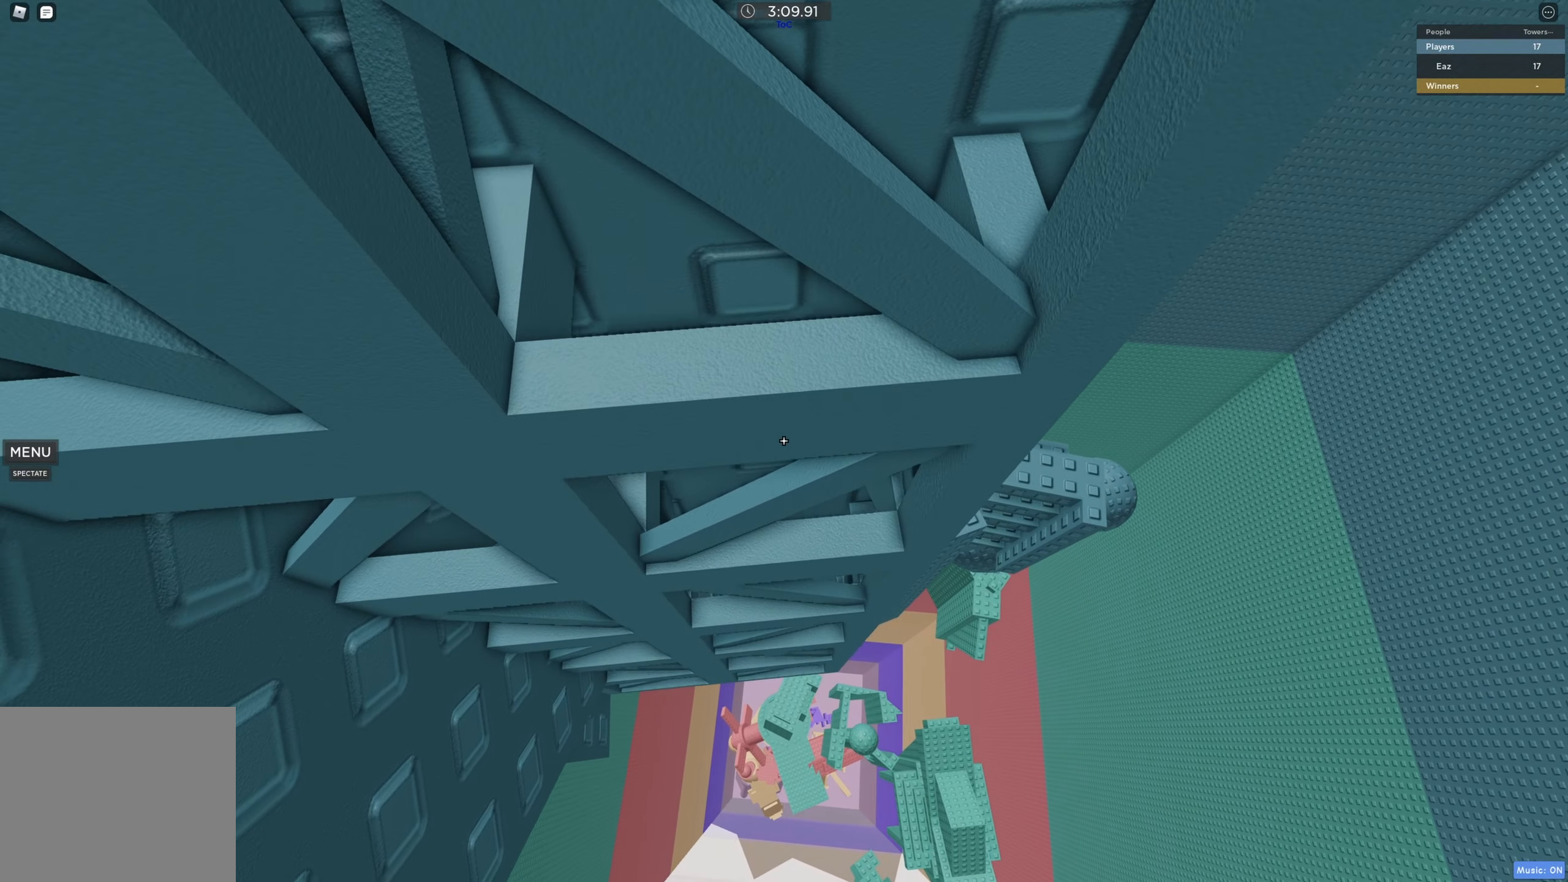
{"keys": ["a", "space"], "events": []}
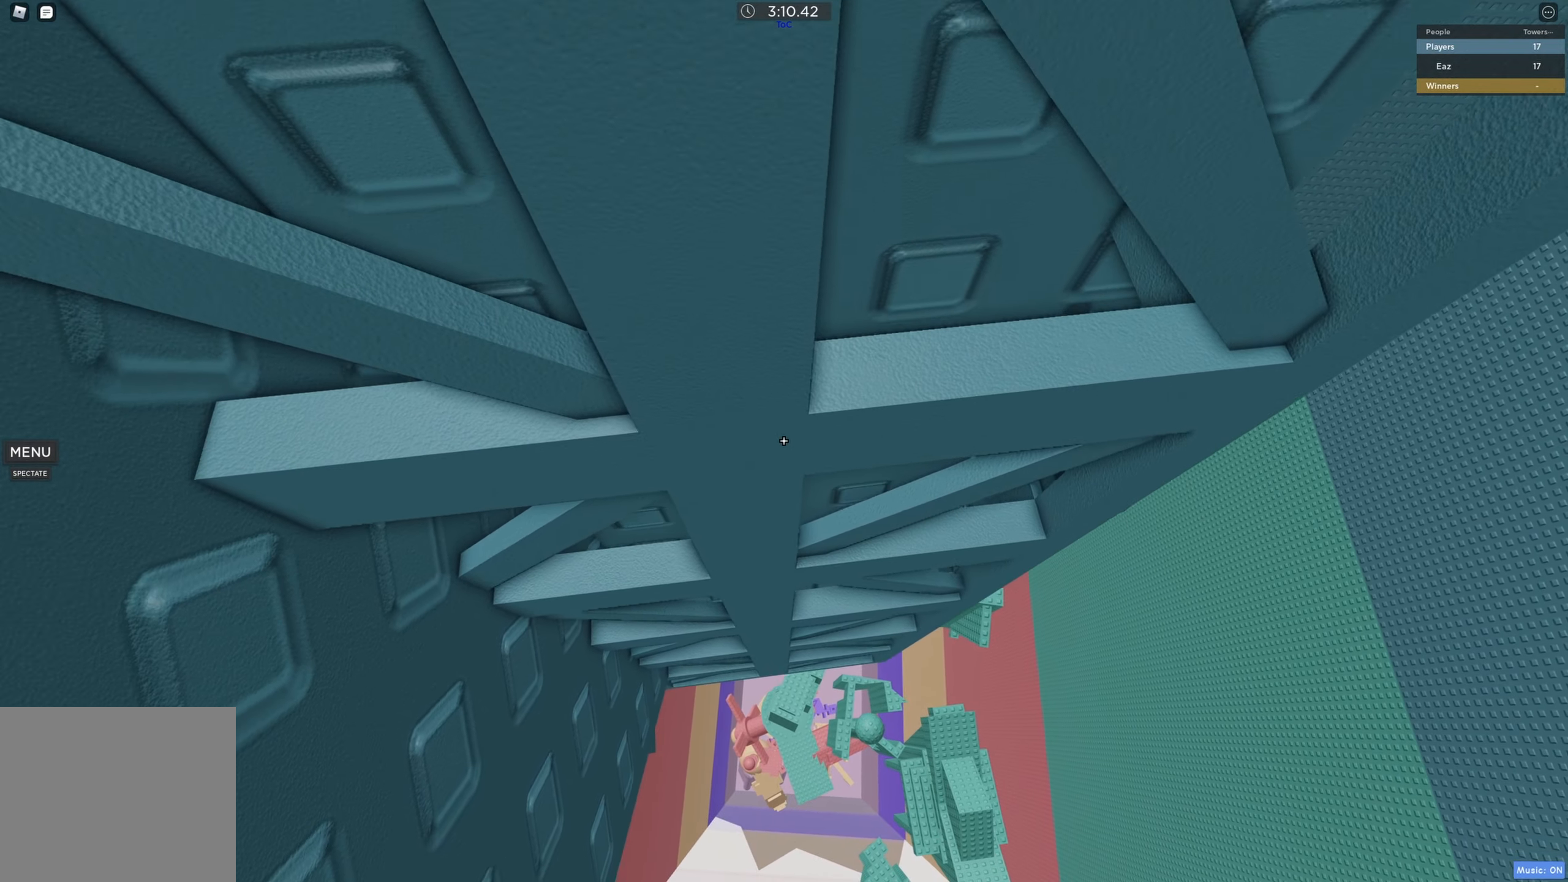
{"keys": ["a", "space"], "events": []}
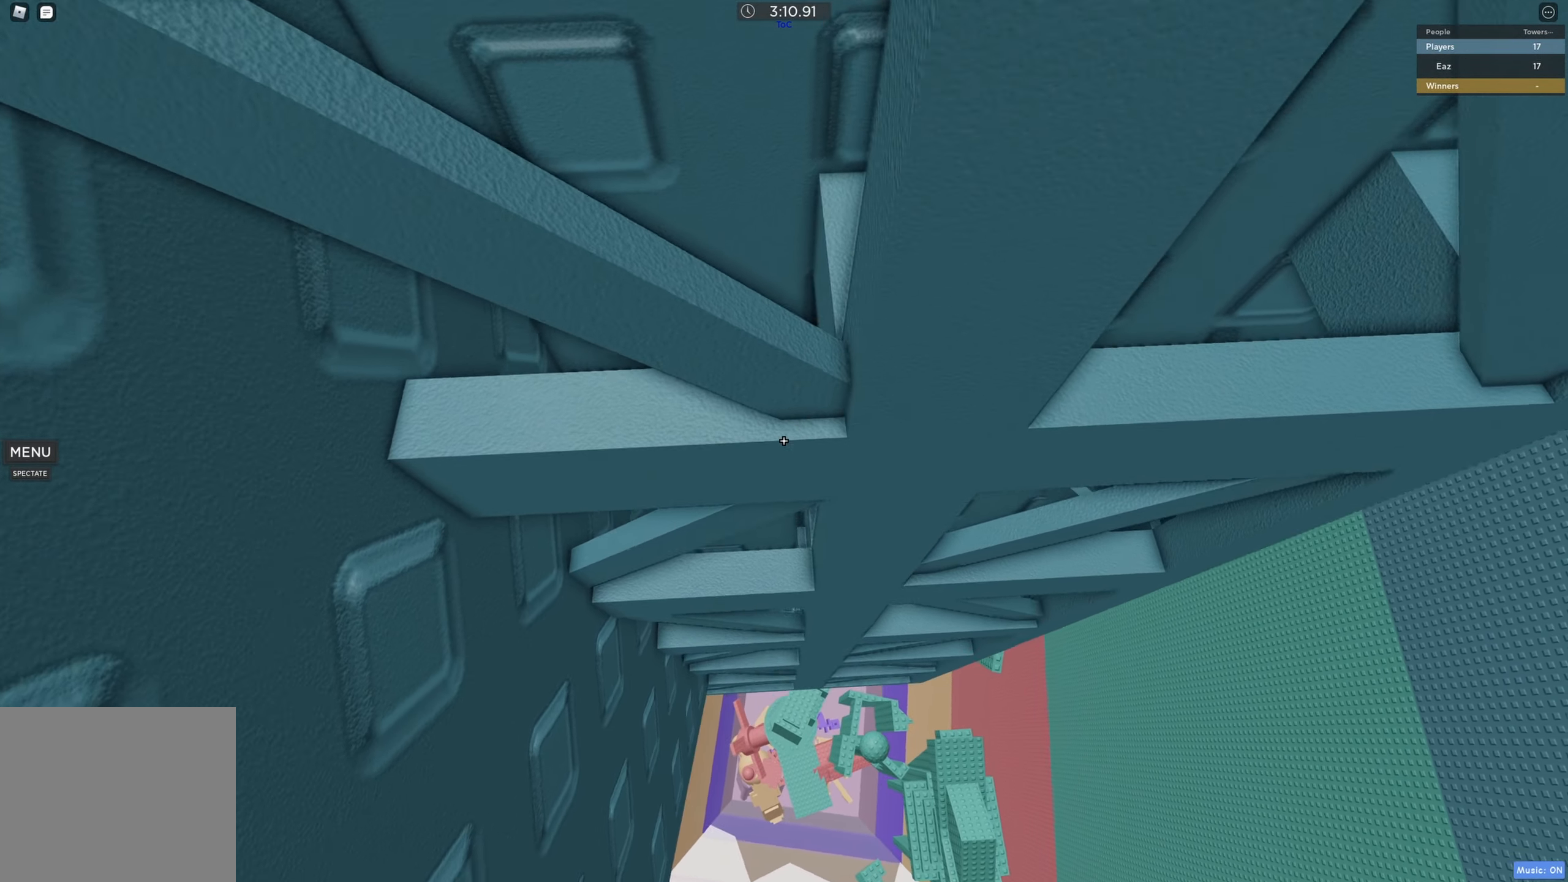
{"keys": [], "events": [[50, "w", "down"], [100, "space", "up"], [116, "a", "up"], [150, "w", "up"], [333, "w", "down"], [416, "w", "up"]]}